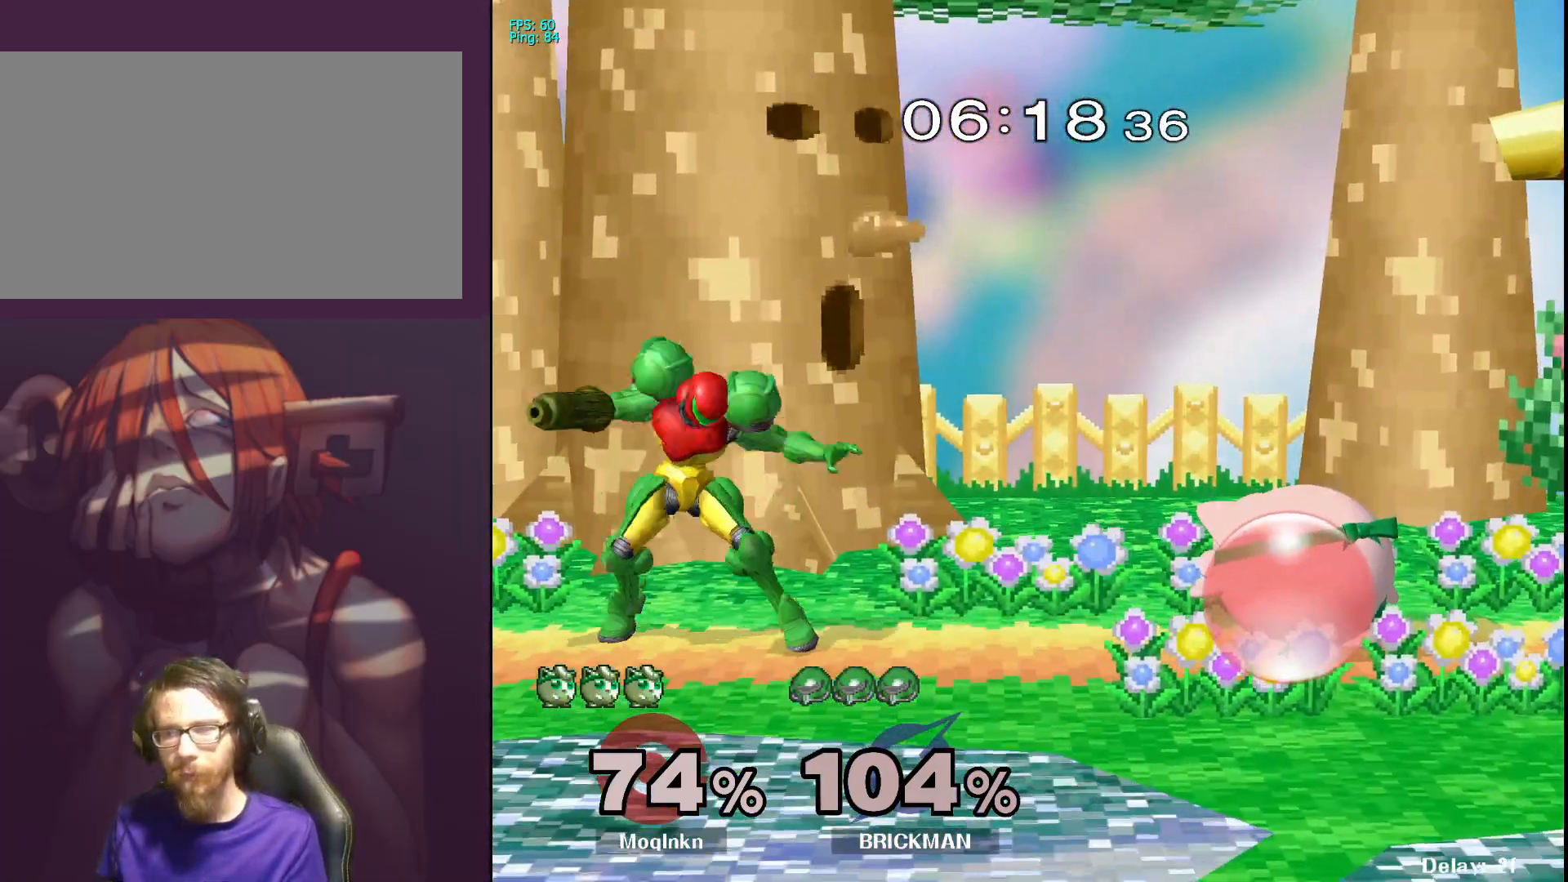
Gameplay with a controller (Nintendo layout); each line is a JSON object with the inputs held at the frame after it. "events" lists button and stick changes between this image and that frame as [ms after this image, input, new state], when the widget could be followed in between. Not read: L3 R3.
{"buttons": ["A"], "left_stick": "left", "right_stick": "center", "events": [[250, "A", "down"], [267, "left_stick", "left"], [317, "L1", "up"], [333, "A", "up"], [467, "A", "down"]]}
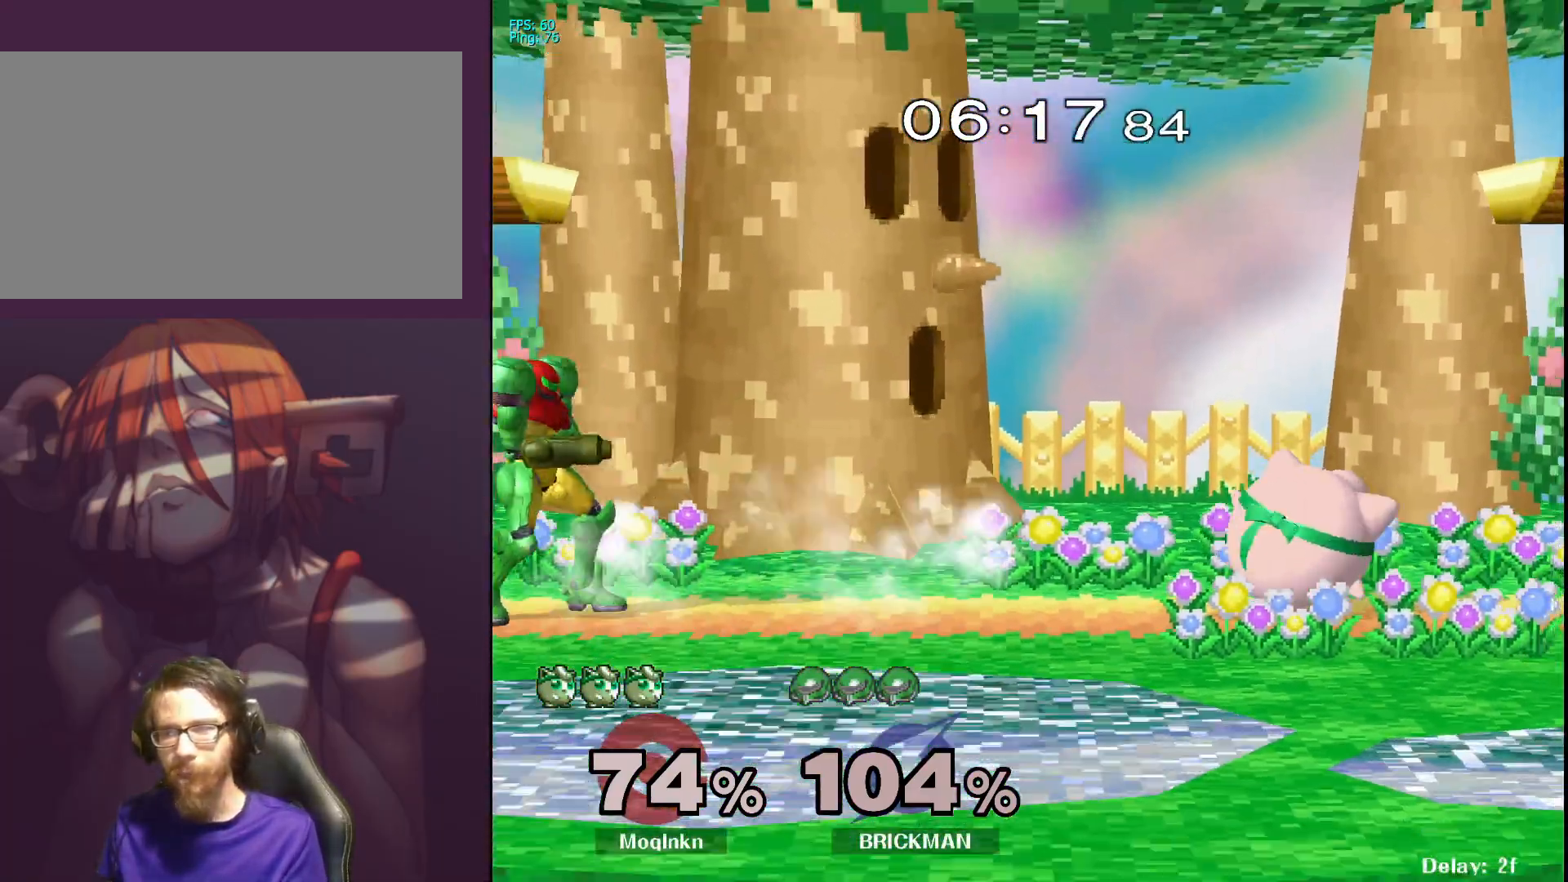
{"buttons": [], "left_stick": "right", "right_stick": "center", "events": [[33, "A", "up"], [133, "left_stick", "center"], [317, "Y", "down"], [317, "left_stick", "up"], [383, "Y", "up"], [467, "left_stick", "right"]]}
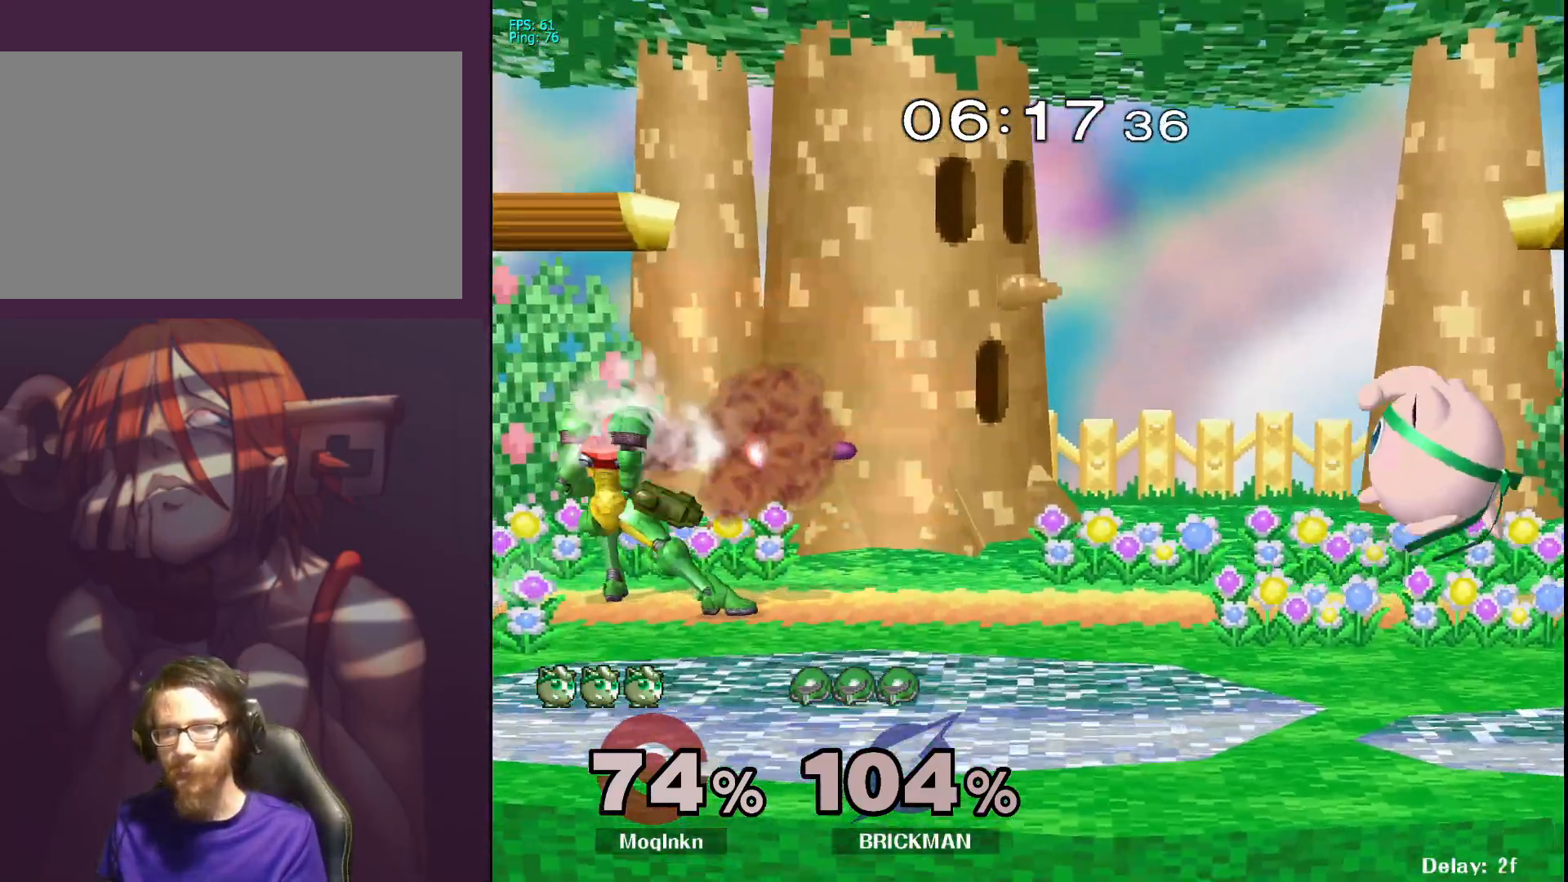
{"buttons": [], "left_stick": "down", "right_stick": "center", "events": [[133, "left_stick", "down"], [233, "left_stick", "down-left"], [433, "left_stick", "down"]]}
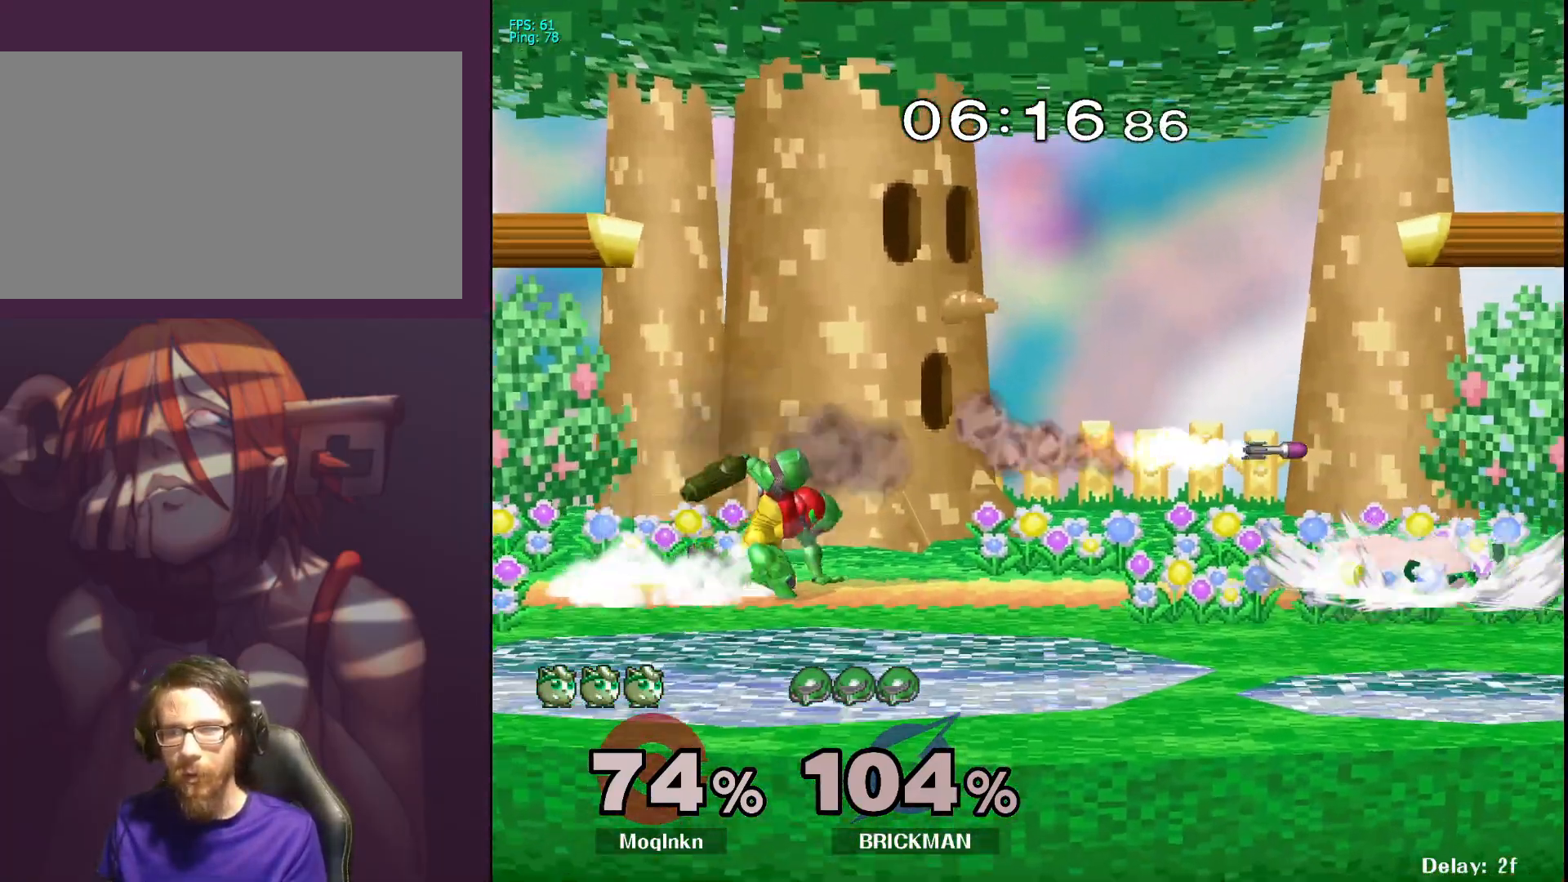
{"buttons": [], "left_stick": "left", "right_stick": "center", "events": [[283, "left_stick", "down-left"], [350, "A", "down"], [400, "A", "up"], [417, "left_stick", "left"]]}
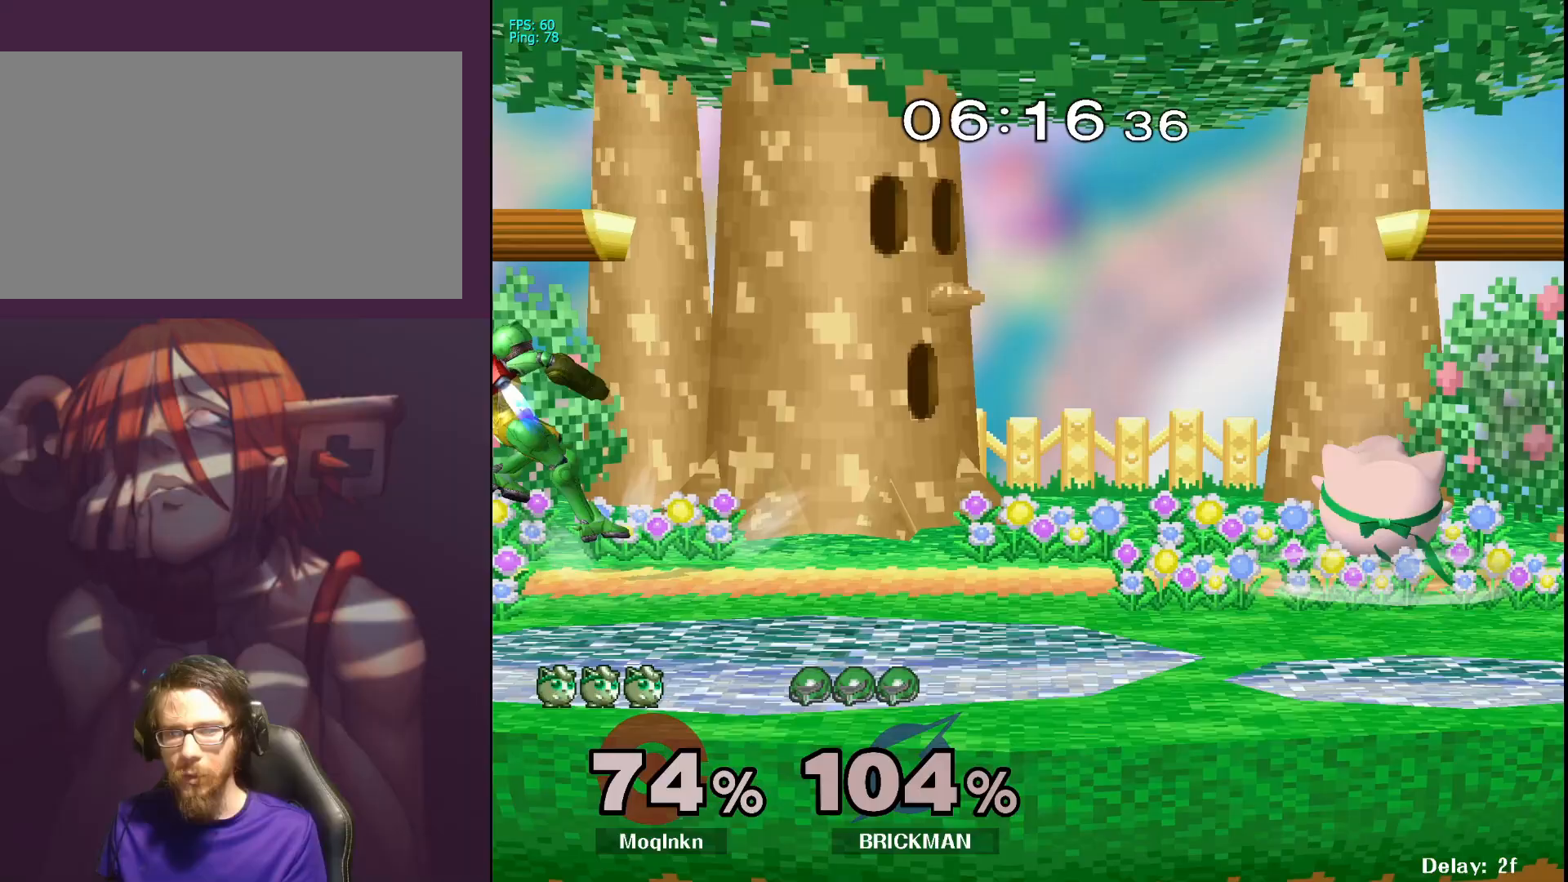
{"buttons": [], "left_stick": "left", "right_stick": "center", "events": [[150, "left_stick", "center"], [467, "left_stick", "left"]]}
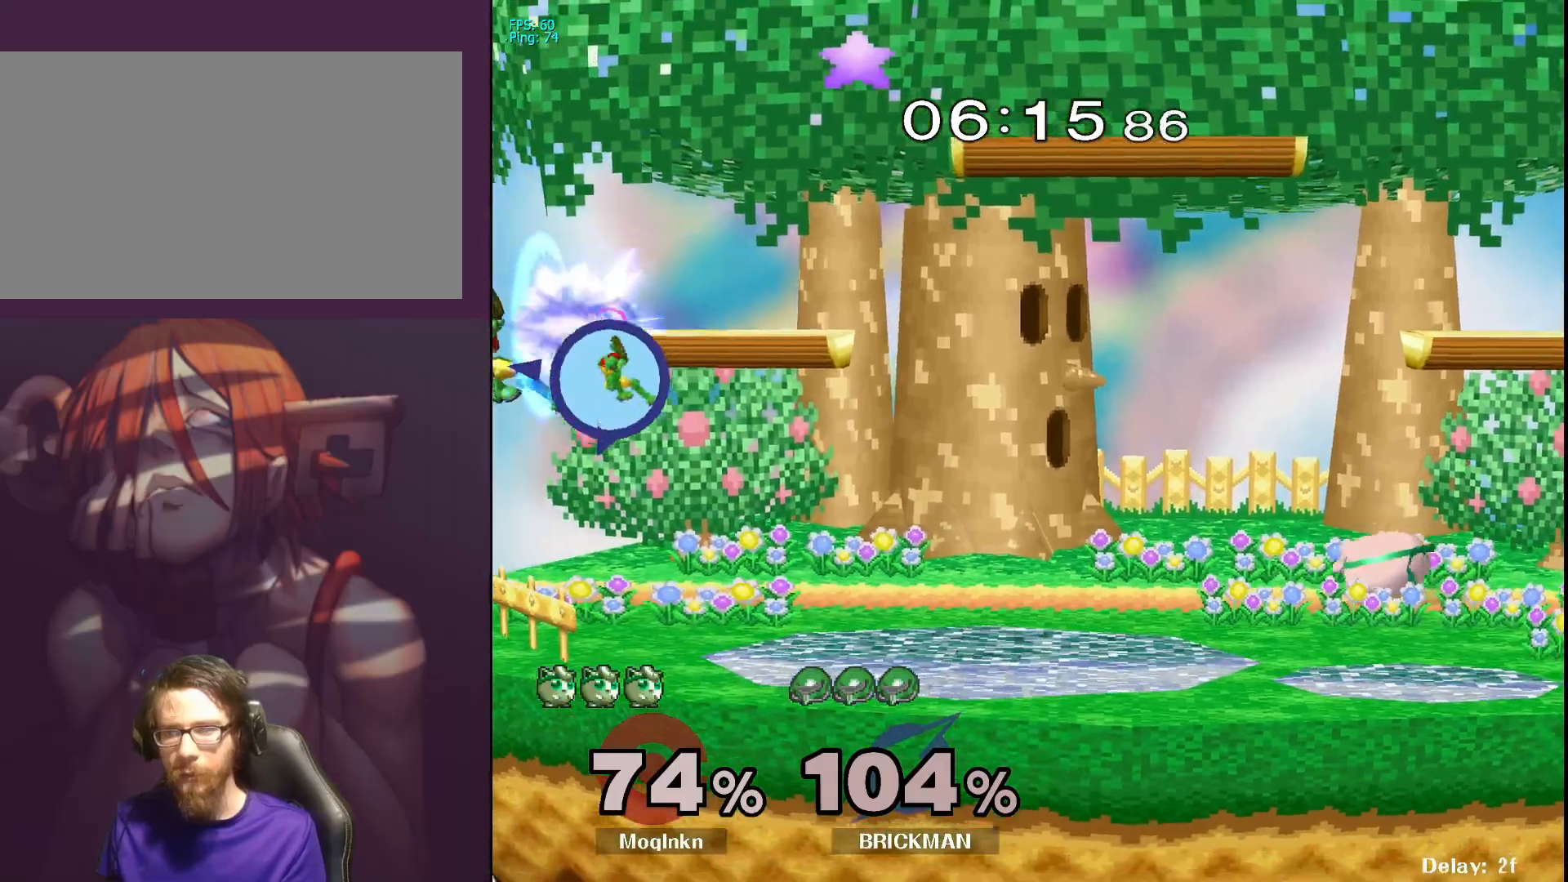
{"buttons": [], "left_stick": "down", "right_stick": "center", "events": [[250, "left_stick", "right"], [283, "Y", "down"], [350, "Y", "up"], [367, "left_stick", "down"]]}
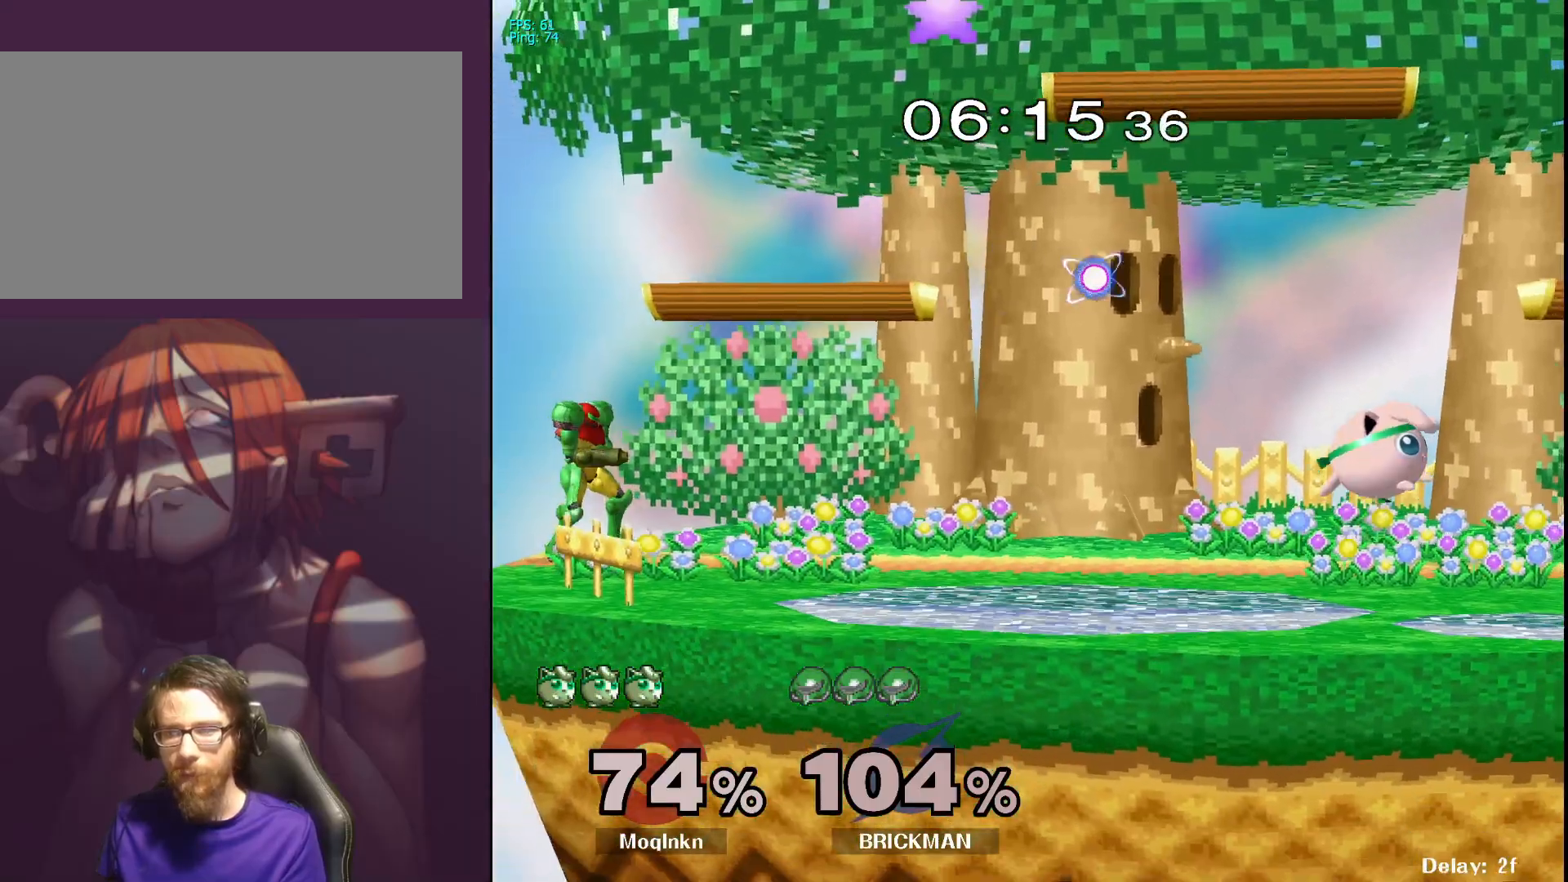
{"buttons": [], "left_stick": "center", "right_stick": "center", "events": [[117, "left_stick", "center"], [217, "left_stick", "left"], [367, "left_stick", "down-left"], [500, "left_stick", "center"]]}
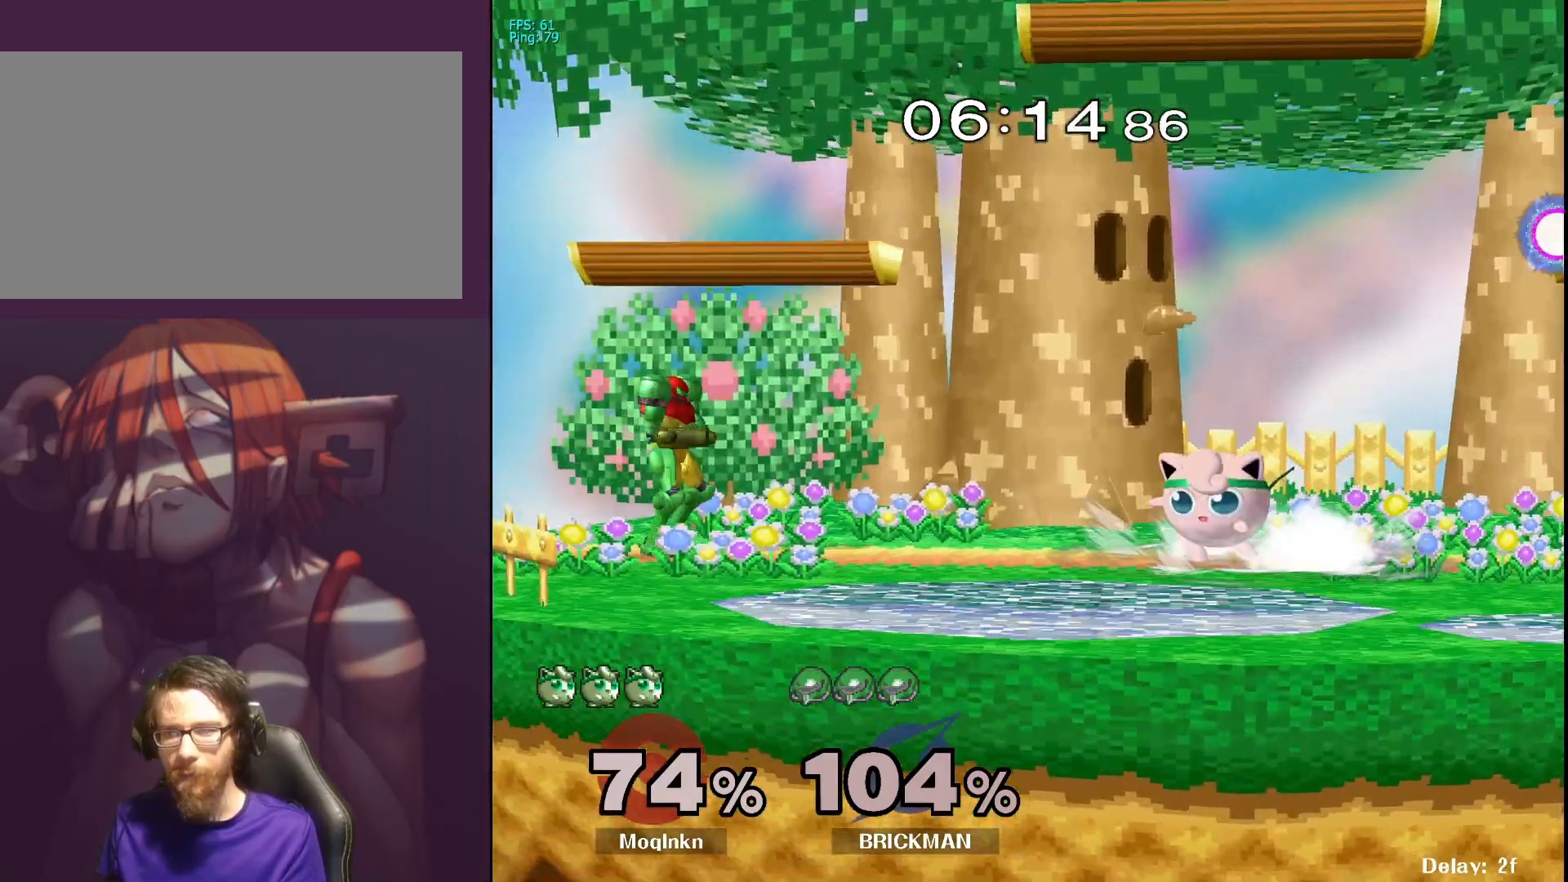
{"buttons": [], "left_stick": "right", "right_stick": "center", "events": [[67, "left_stick", "right"], [200, "left_stick", "left"], [317, "left_stick", "right"], [383, "Y", "down"], [417, "Y", "up"]]}
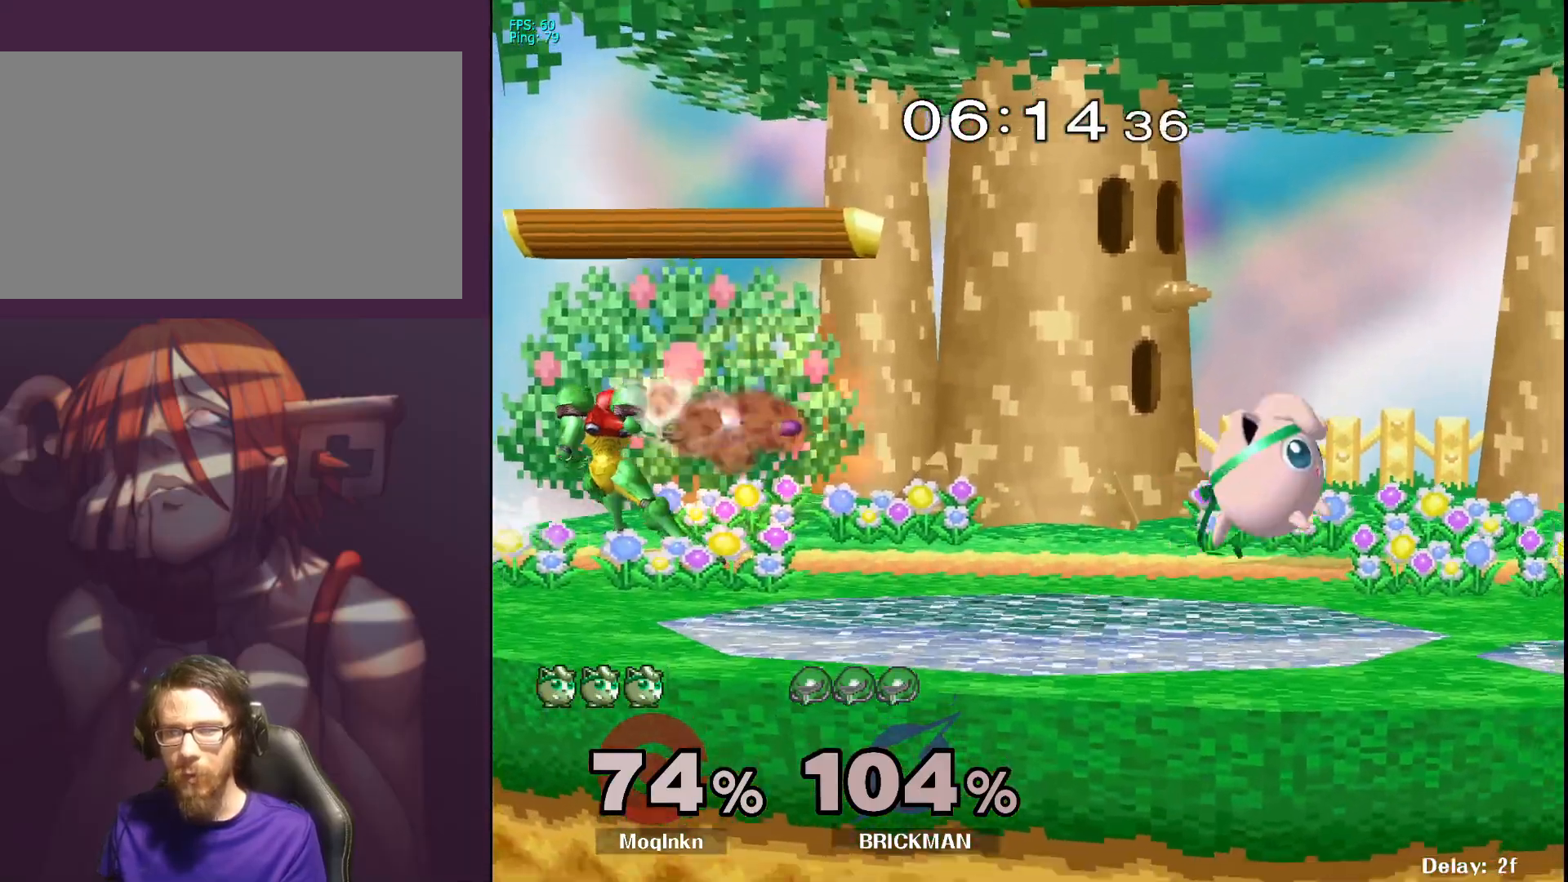
{"buttons": [], "left_stick": "right", "right_stick": "center", "events": [[33, "left_stick", "left"], [200, "Y", "down"], [267, "Y", "up"], [450, "left_stick", "center"], [500, "left_stick", "right"]]}
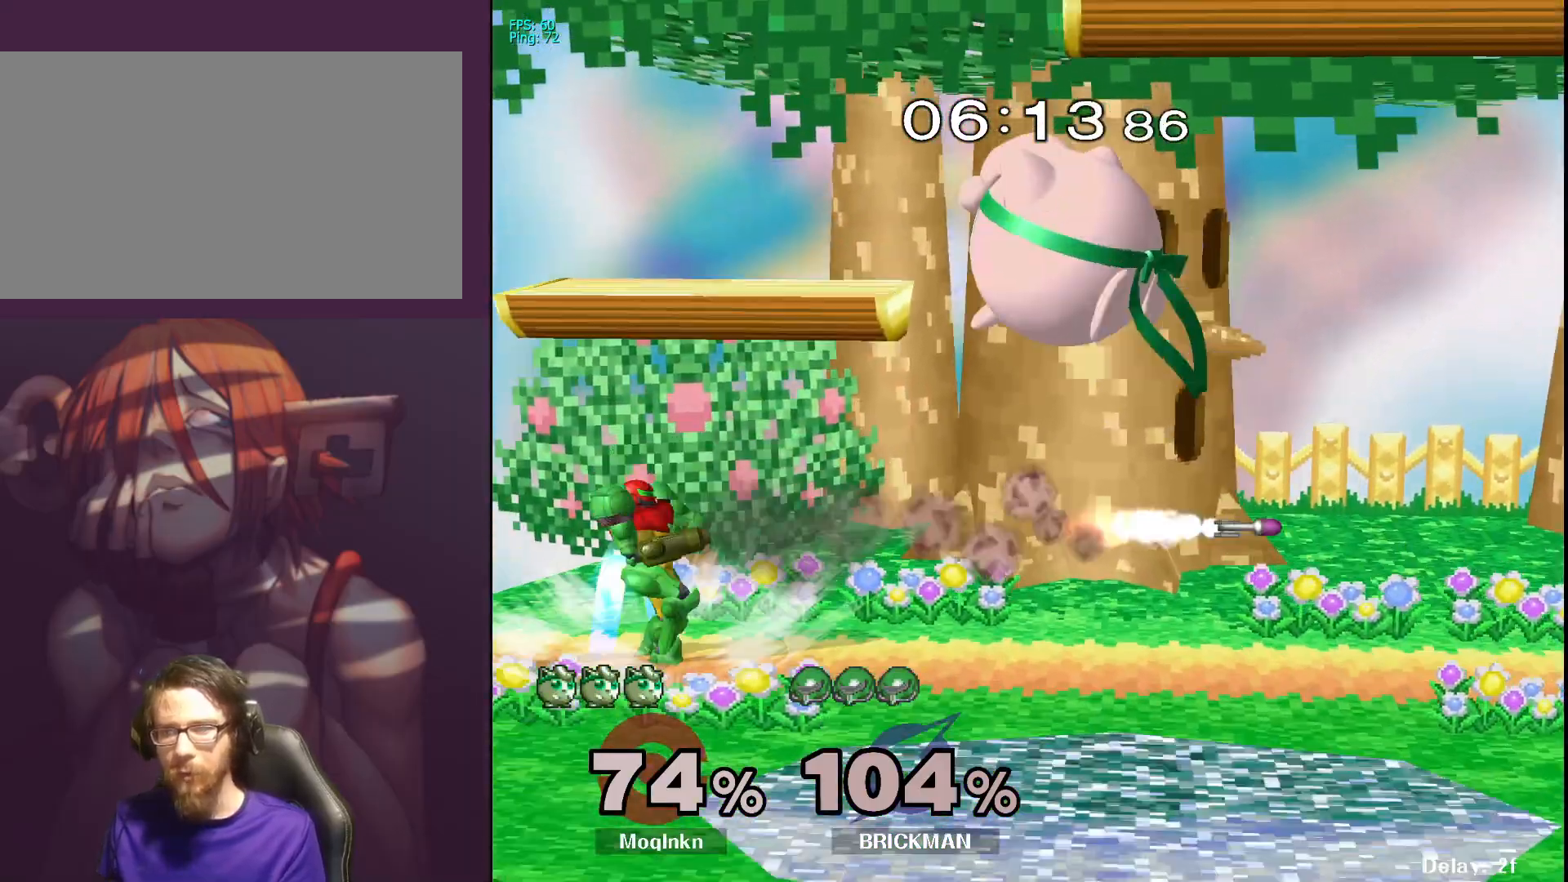
{"buttons": ["L1"], "left_stick": "down-right", "right_stick": "center", "events": [[250, "left_stick", "down-left"], [300, "A", "down"], [400, "A", "up"], [417, "left_stick", "down-right"], [467, "L1", "down"]]}
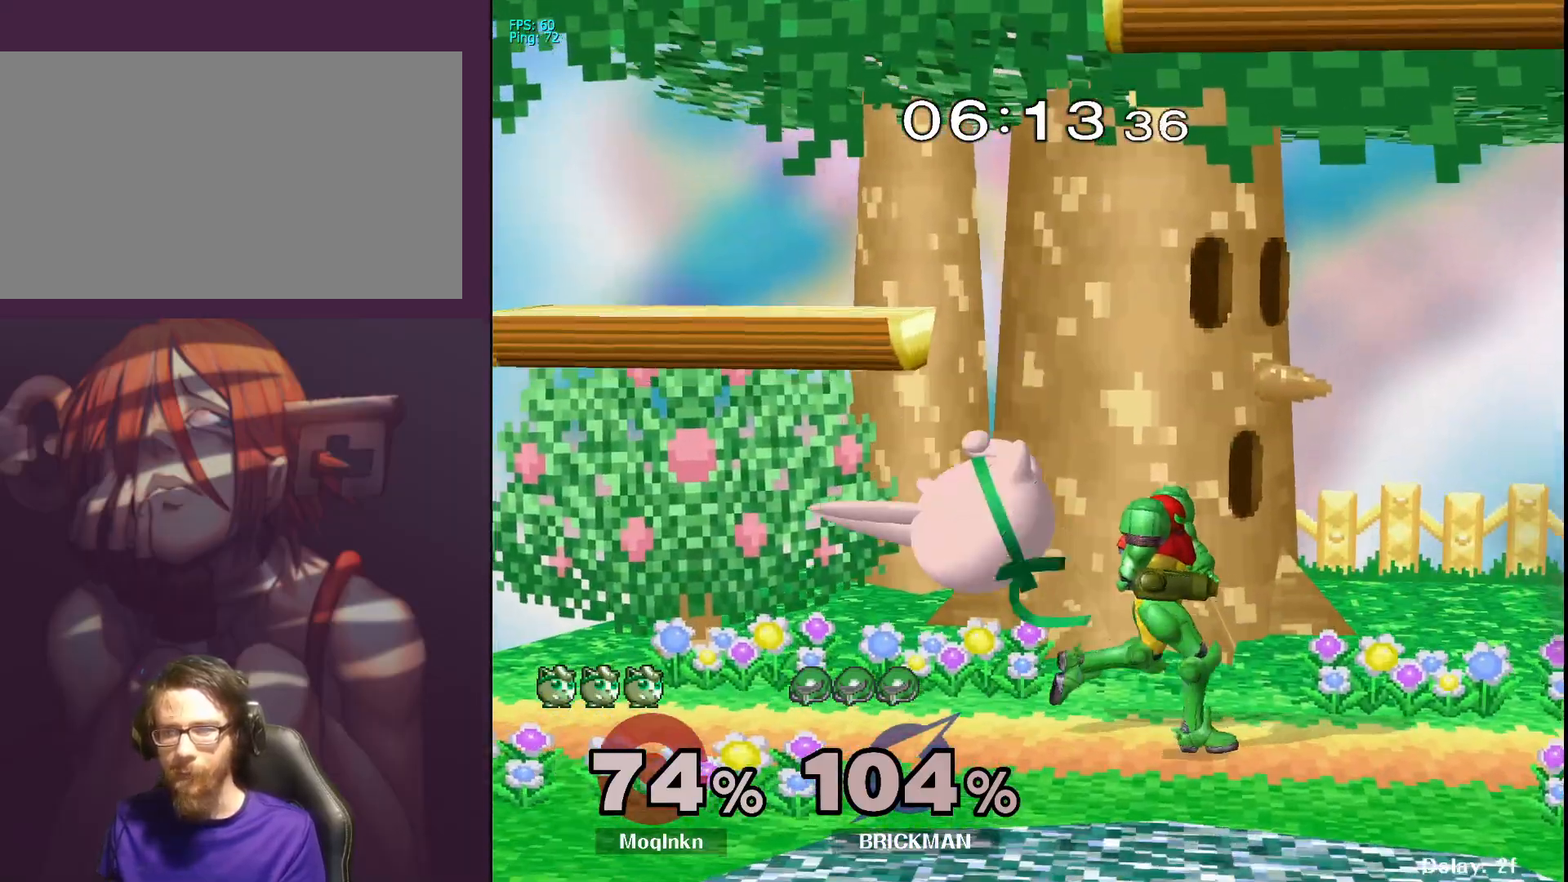
{"buttons": ["L1"], "left_stick": "center", "right_stick": "center", "events": [[117, "left_stick", "center"]]}
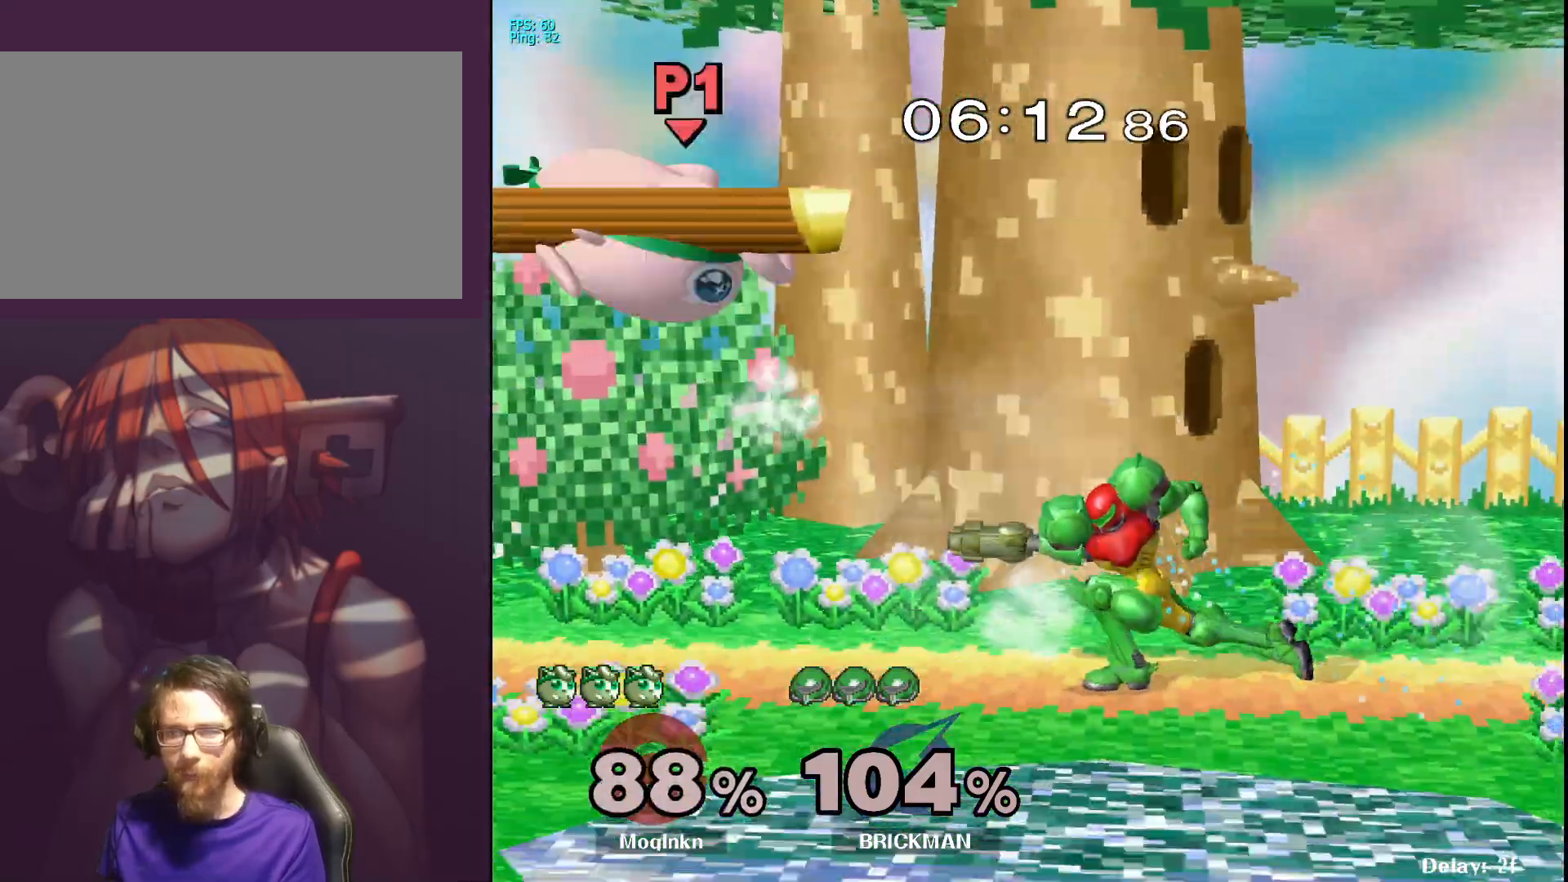
{"buttons": [], "left_stick": "right", "right_stick": "center", "events": [[167, "L1", "up"], [217, "left_stick", "down-right"], [267, "left_stick", "right"]]}
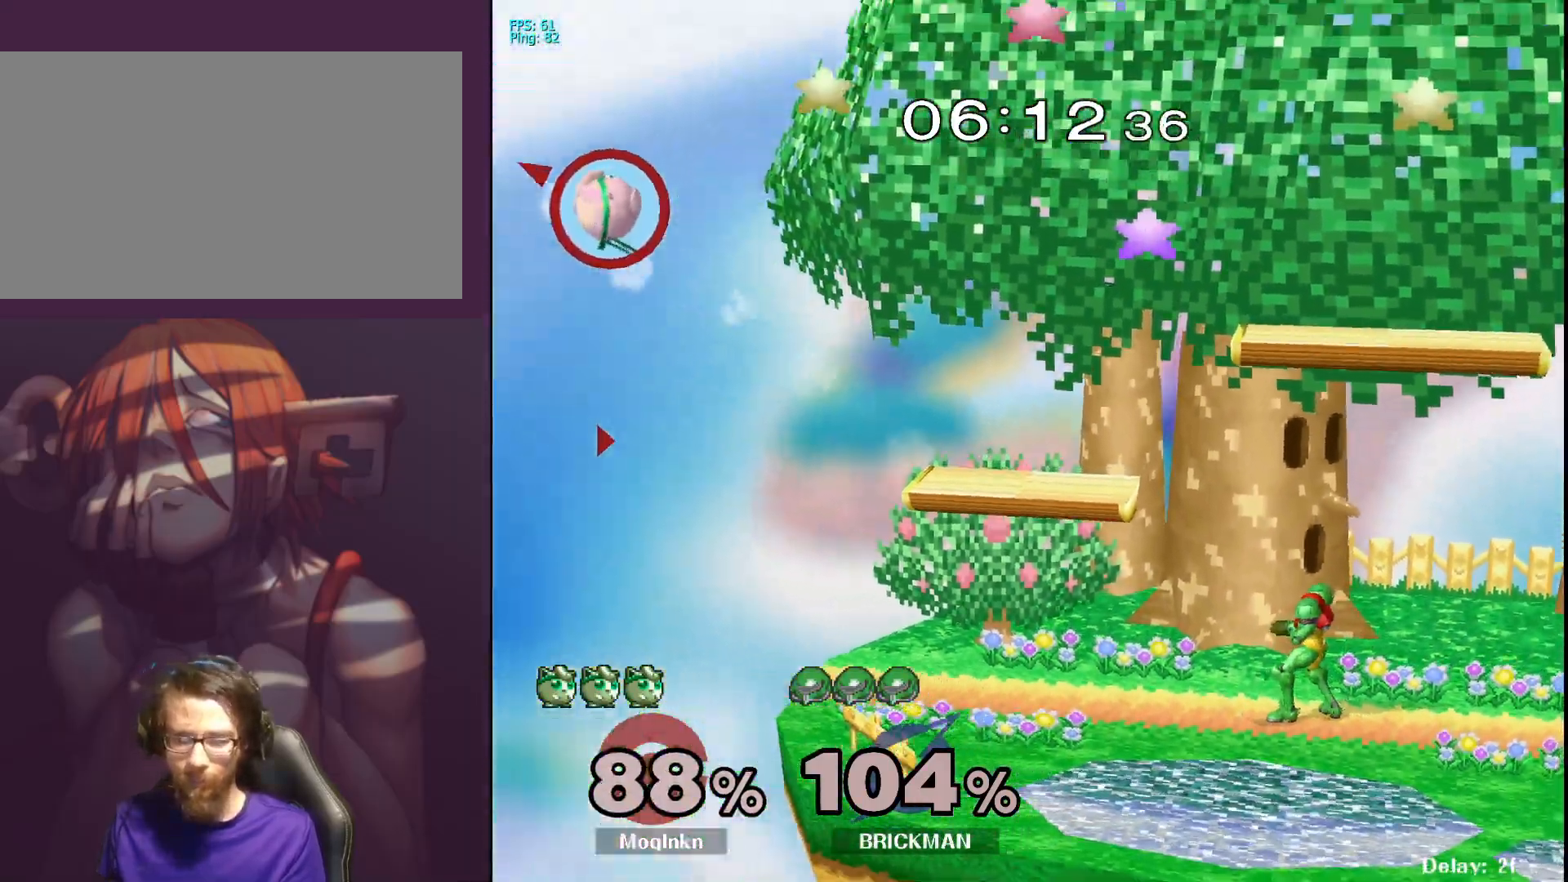
{"buttons": [], "left_stick": "right", "right_stick": "center", "events": []}
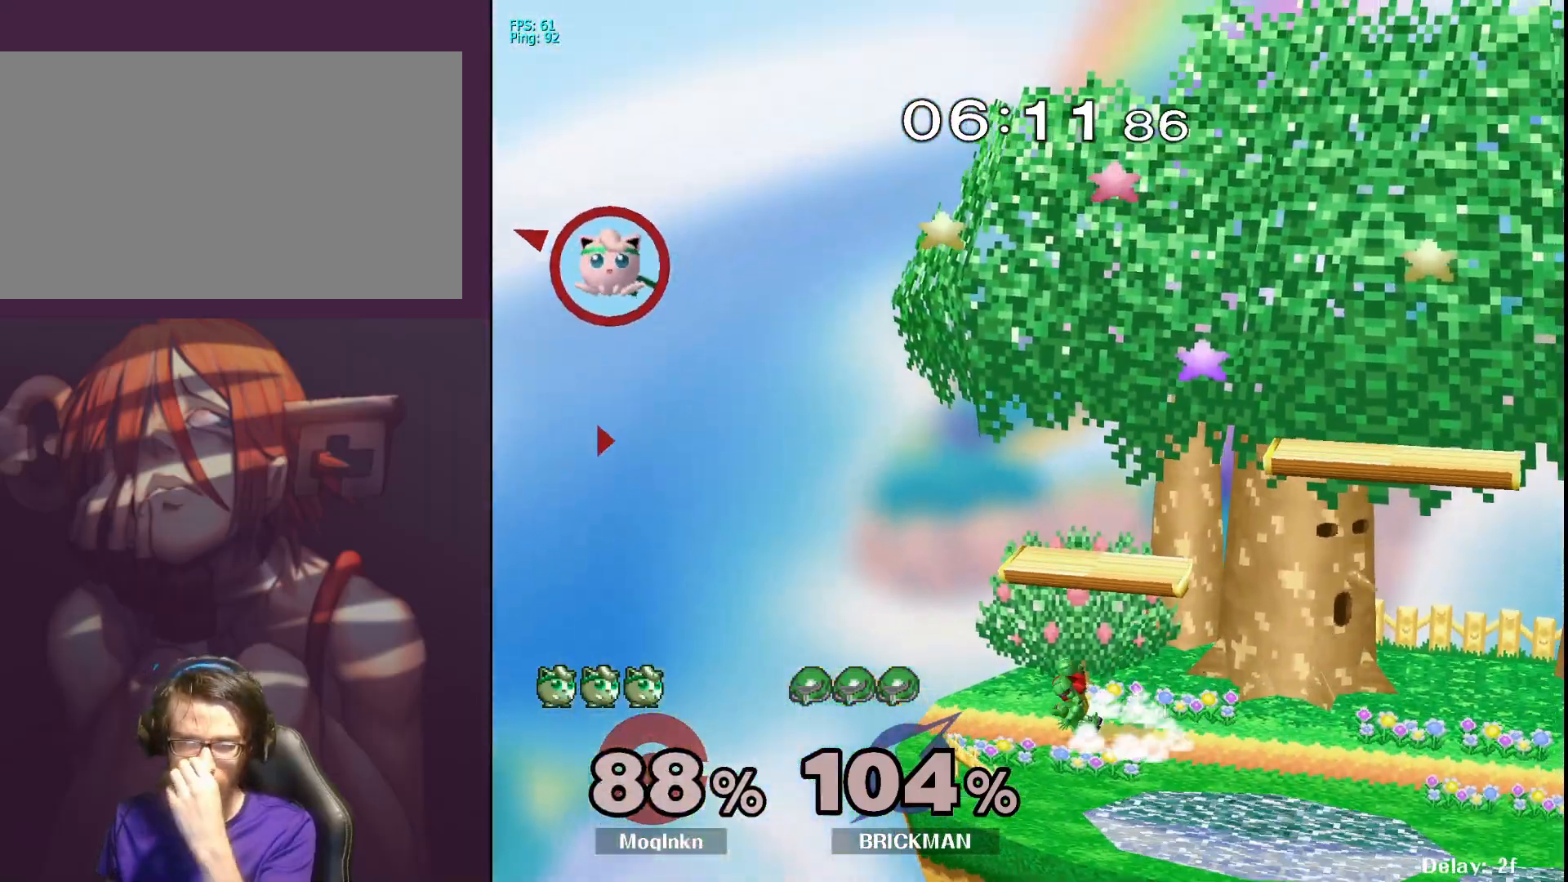
{"buttons": [], "left_stick": "right", "right_stick": "center", "events": []}
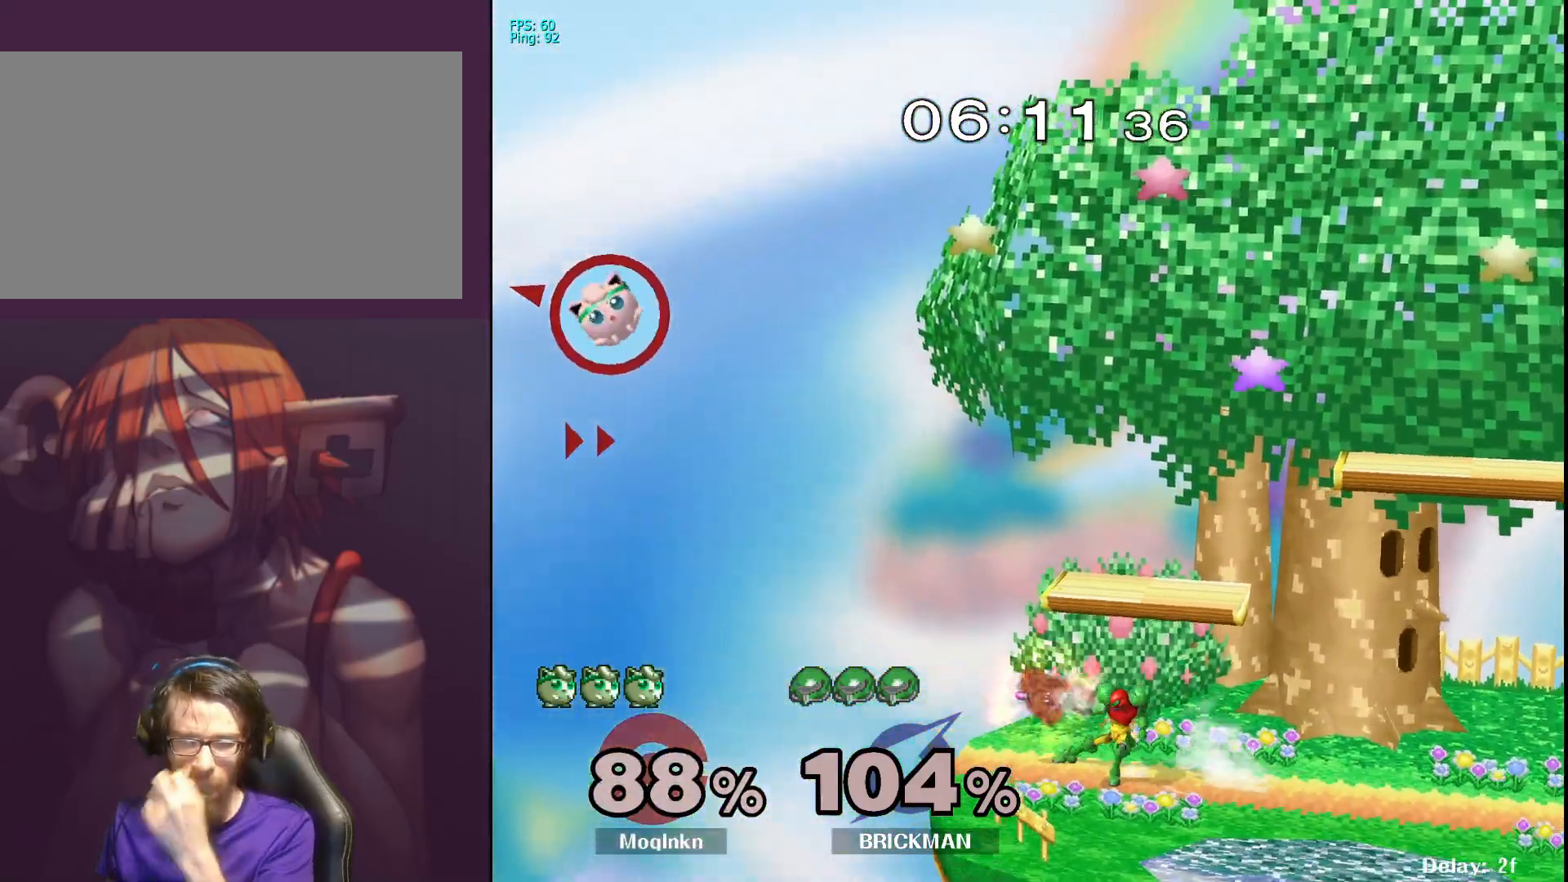
{"buttons": [], "left_stick": "right", "right_stick": "center", "events": []}
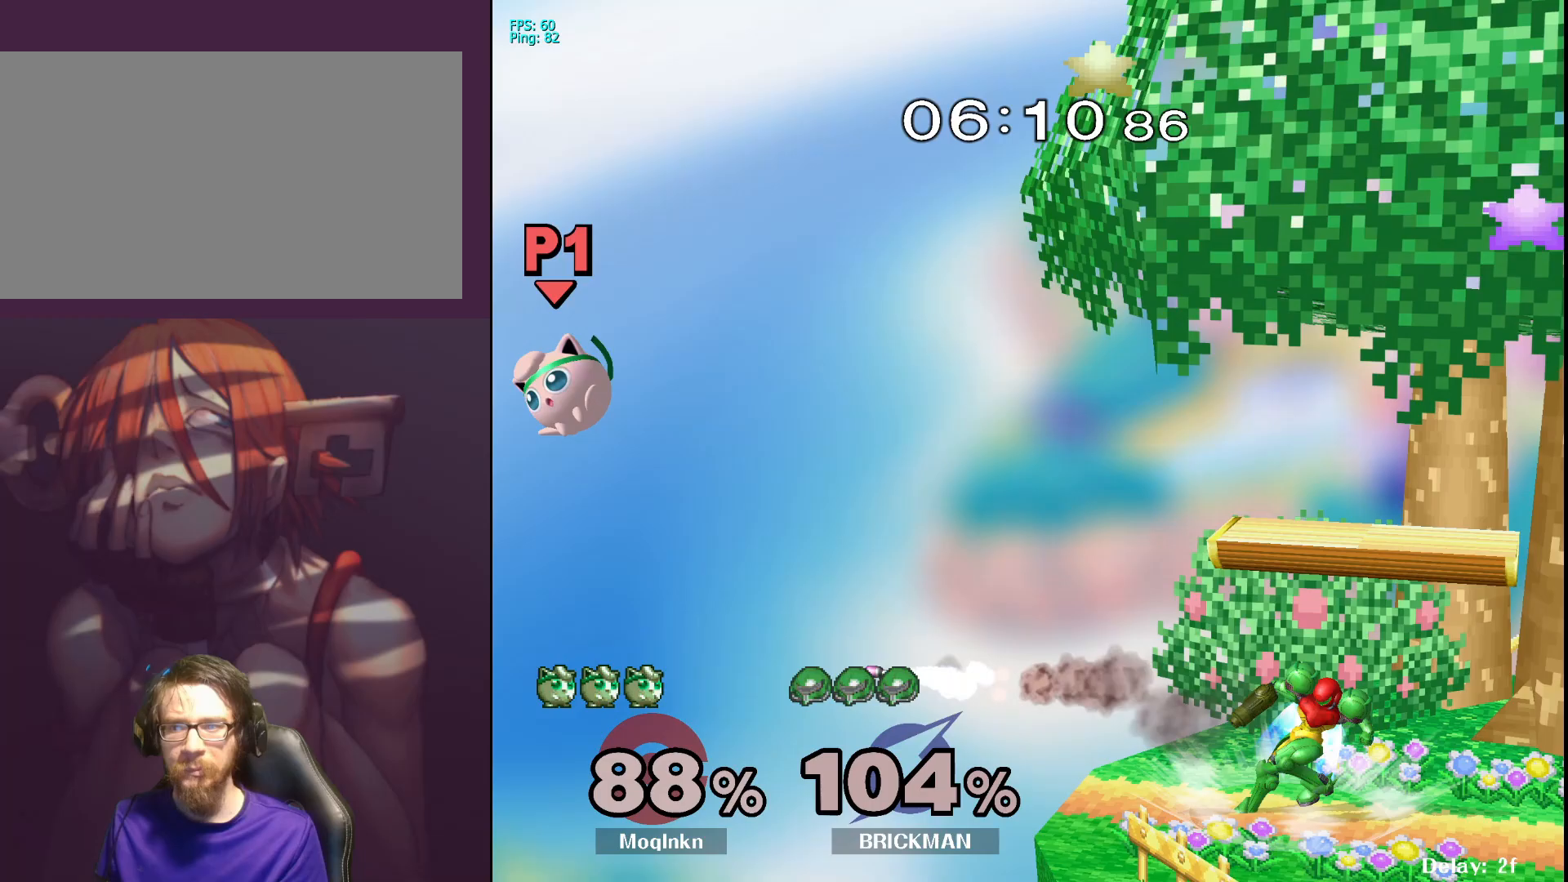
{"buttons": [], "left_stick": "down-left", "right_stick": "center", "events": [[183, "Y", "down"], [267, "Y", "up"], [433, "left_stick", "center"], [483, "left_stick", "down-left"]]}
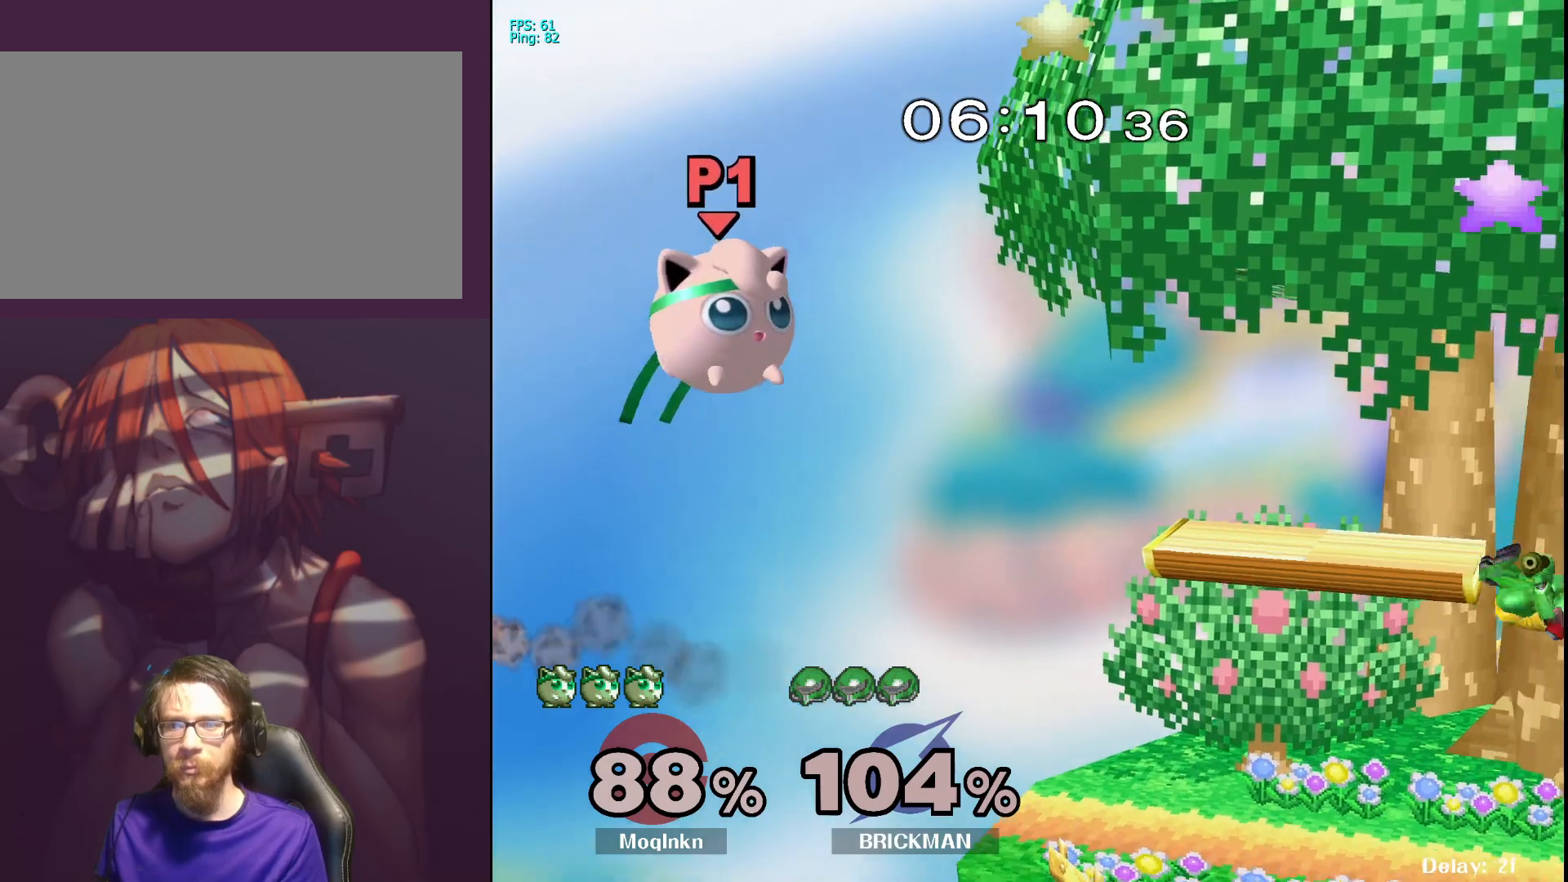
{"buttons": [], "left_stick": "down-right", "right_stick": "center", "events": [[267, "left_stick", "down-right"]]}
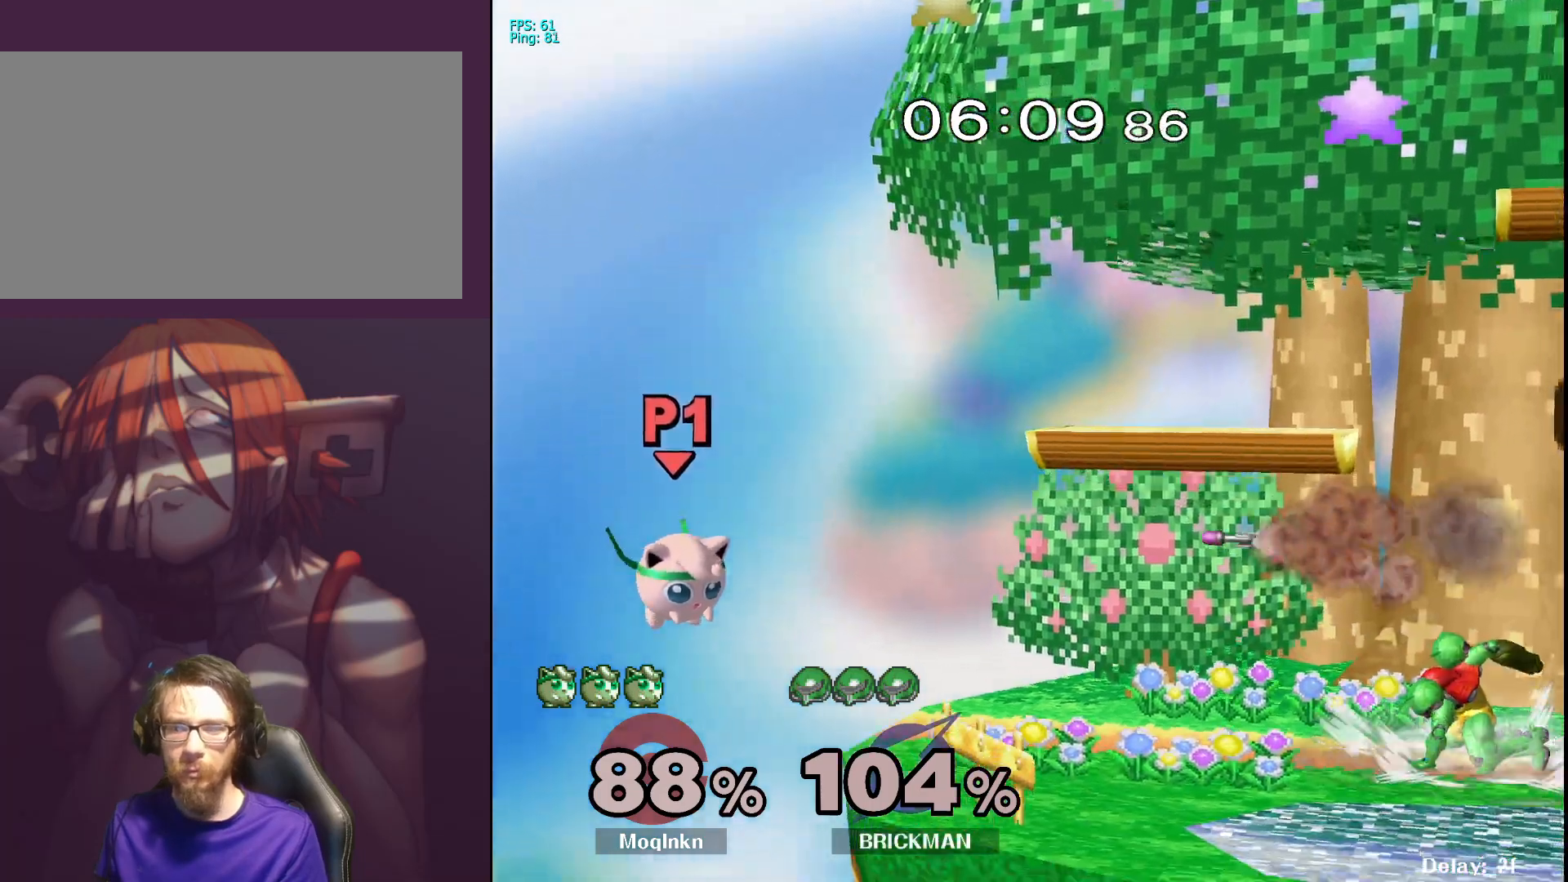
{"buttons": [], "left_stick": "left", "right_stick": "center", "events": [[167, "left_stick", "center"], [433, "left_stick", "left"]]}
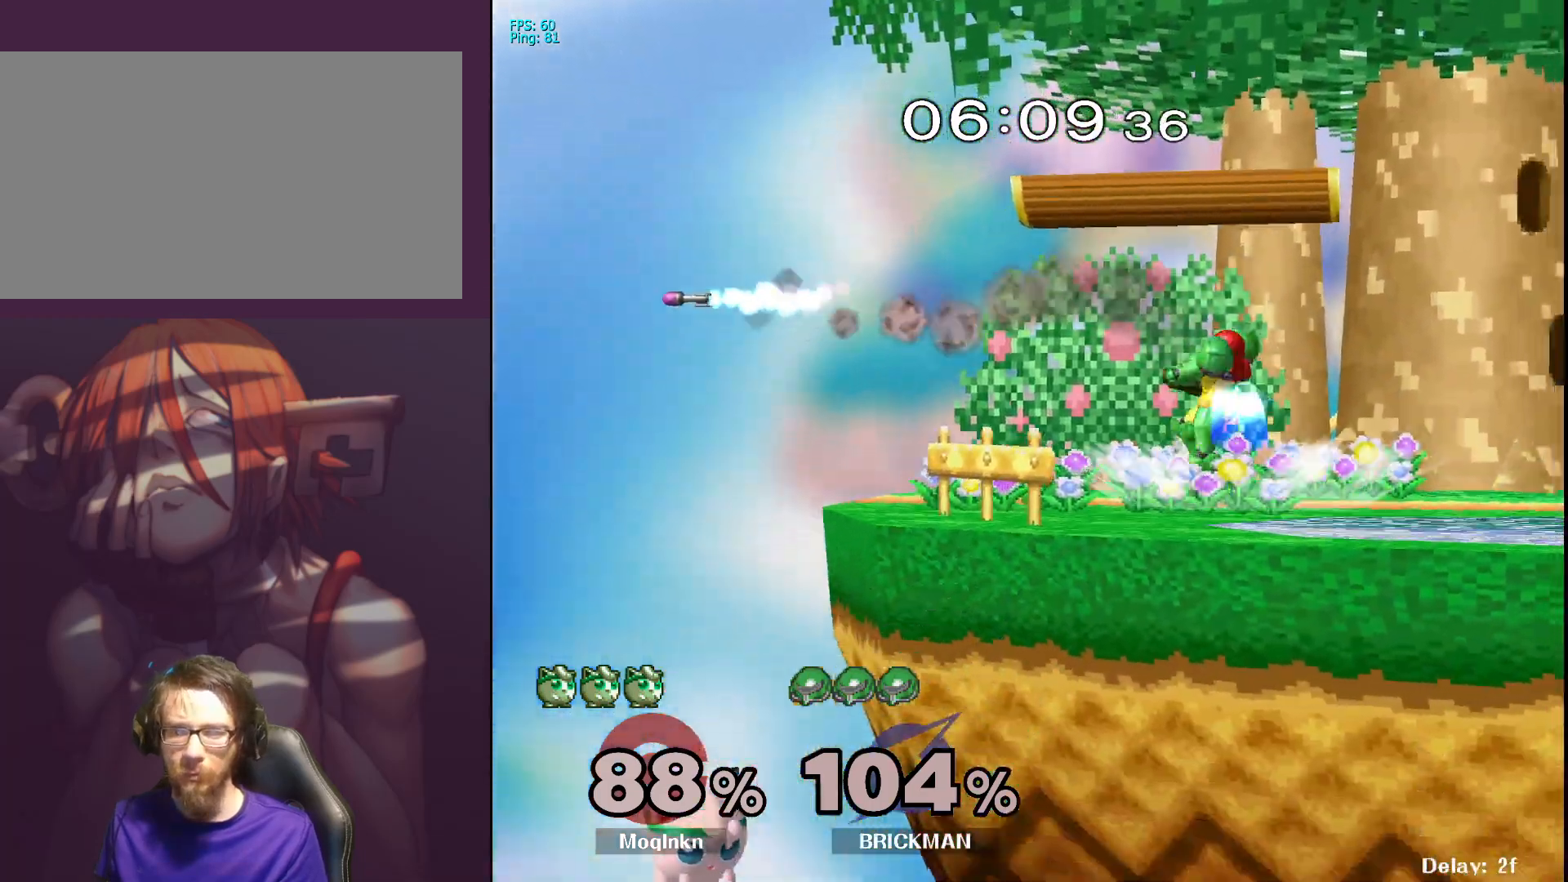
{"buttons": [], "left_stick": "up-right", "right_stick": "center", "events": [[17, "Y", "down"], [17, "left_stick", "up"], [67, "left_stick", "up-right"], [217, "Y", "up"]]}
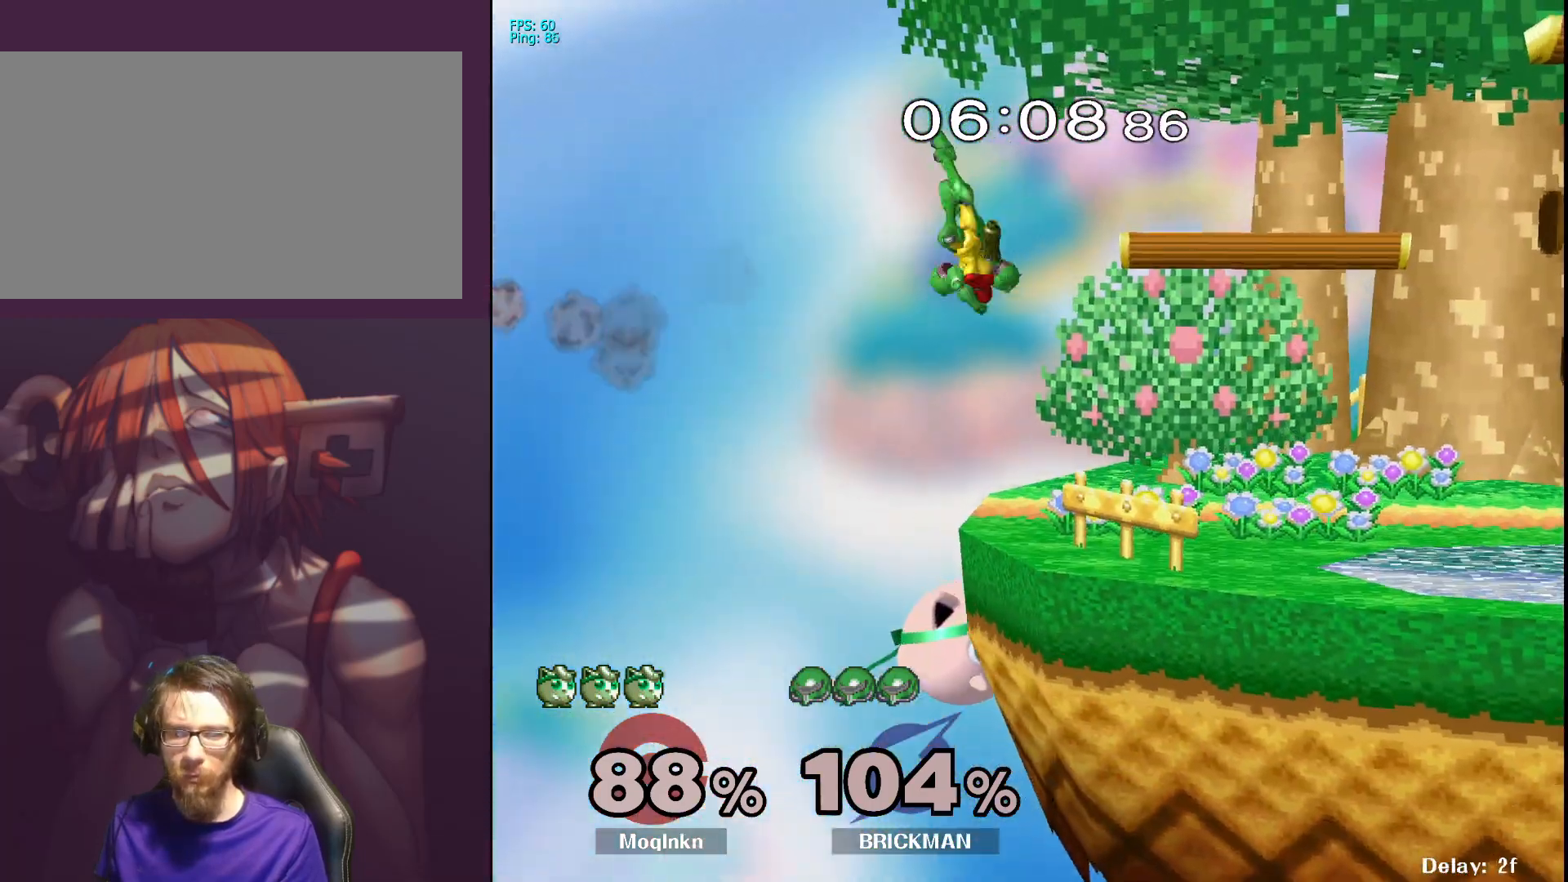
{"buttons": [], "left_stick": "down-right", "right_stick": "center", "events": [[33, "left_stick", "center"], [50, "Y", "down"], [150, "Y", "up"], [367, "left_stick", "down-right"]]}
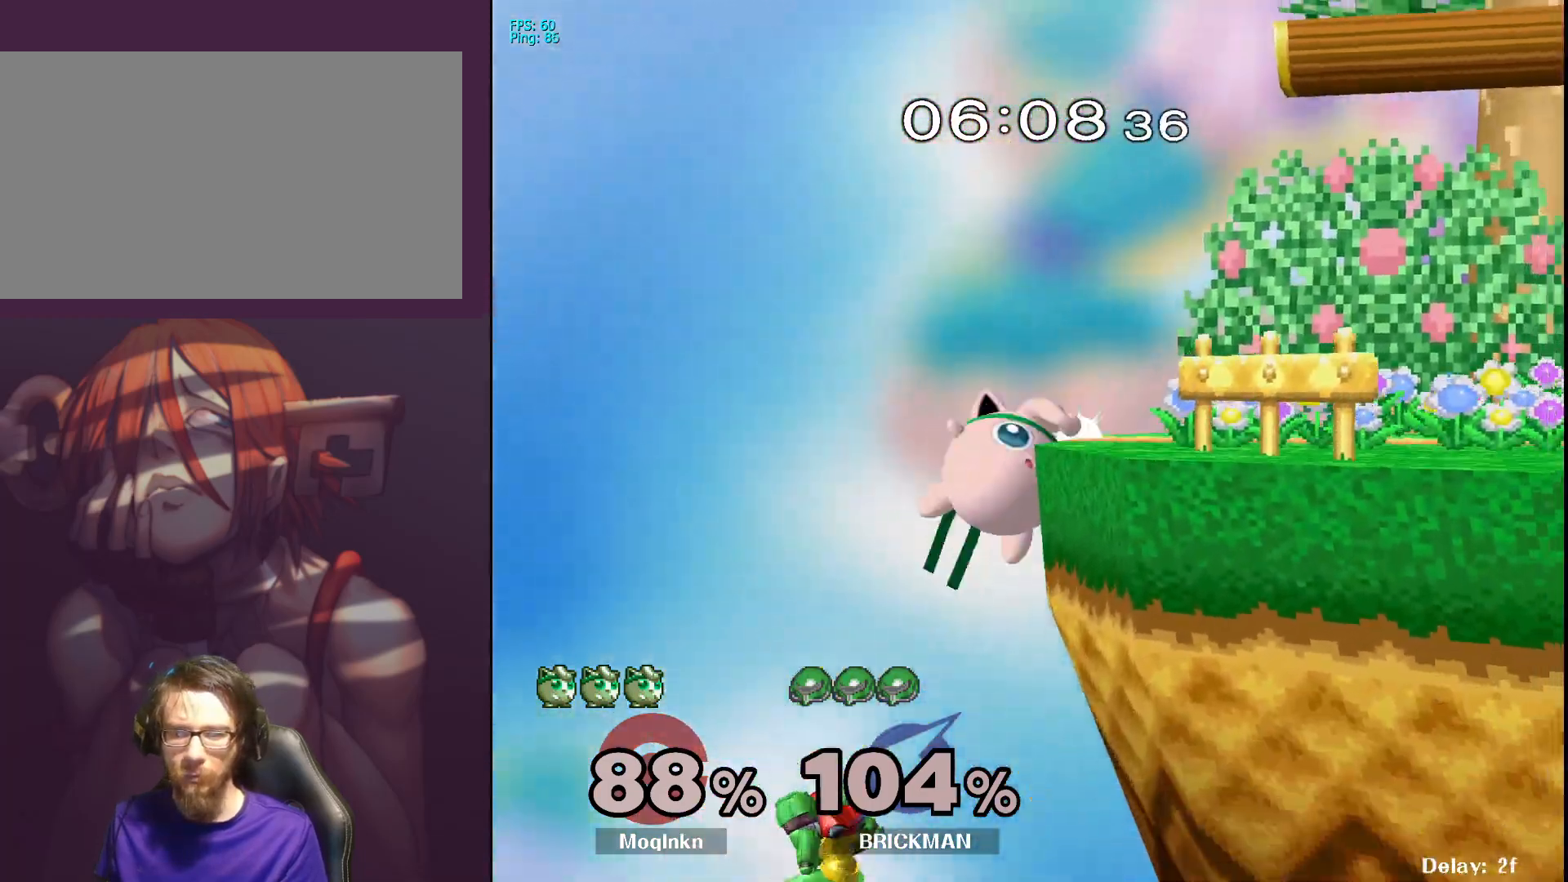
{"buttons": ["Y"], "left_stick": "down", "right_stick": "center", "events": [[17, "left_stick", "center"], [367, "left_stick", "down"], [450, "Y", "down"]]}
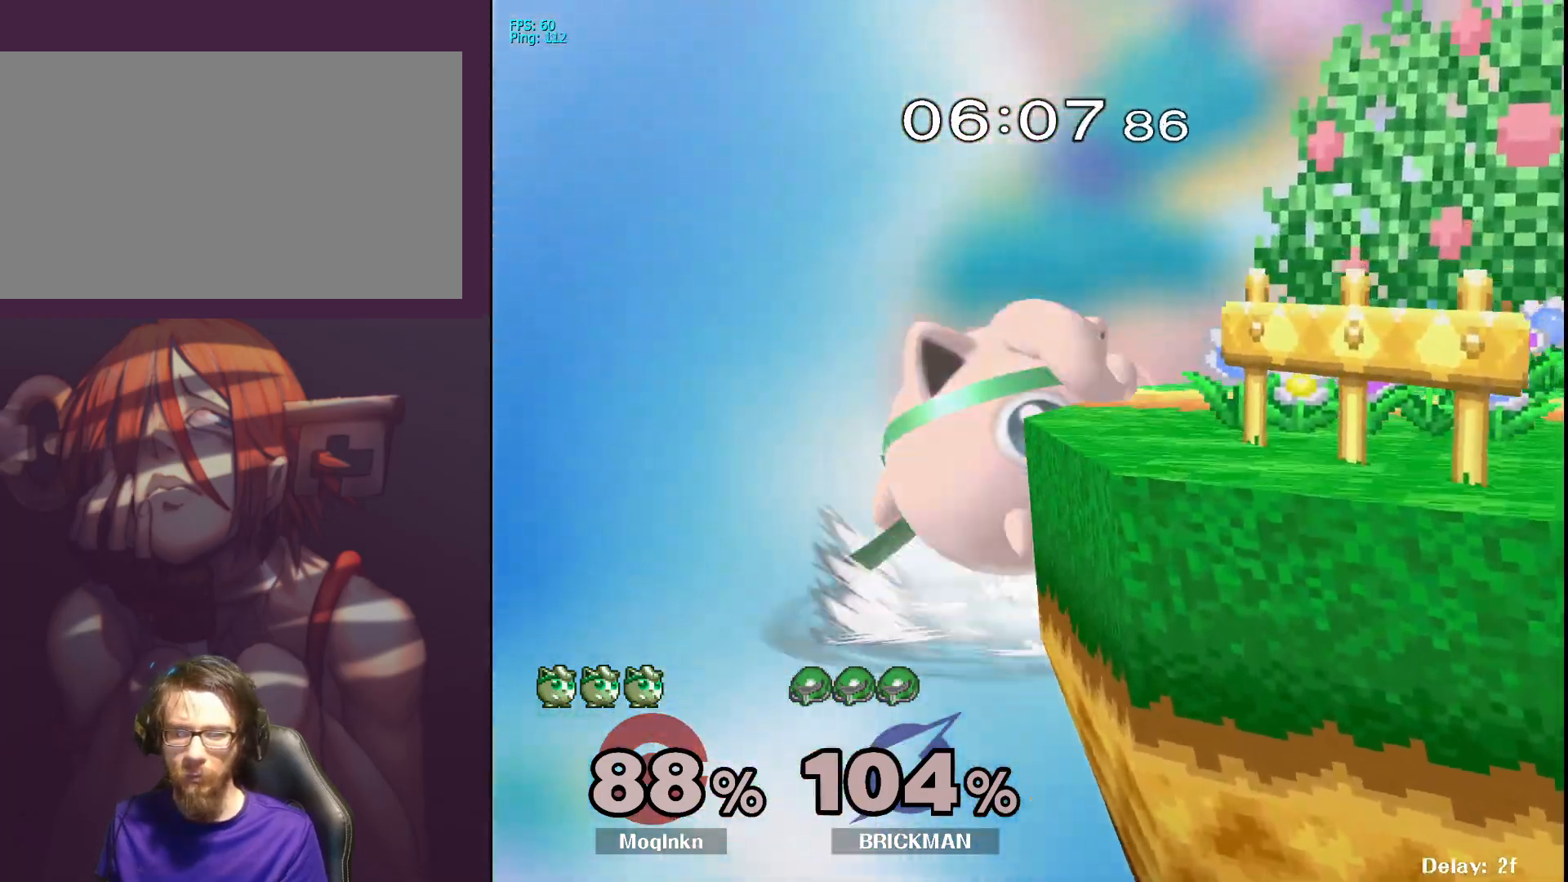
{"buttons": [], "left_stick": "up-right", "right_stick": "center", "events": [[17, "Y", "up"], [33, "left_stick", "up"], [33, "right_stick", "down"], [150, "right_stick", "center"], [233, "left_stick", "up-right"]]}
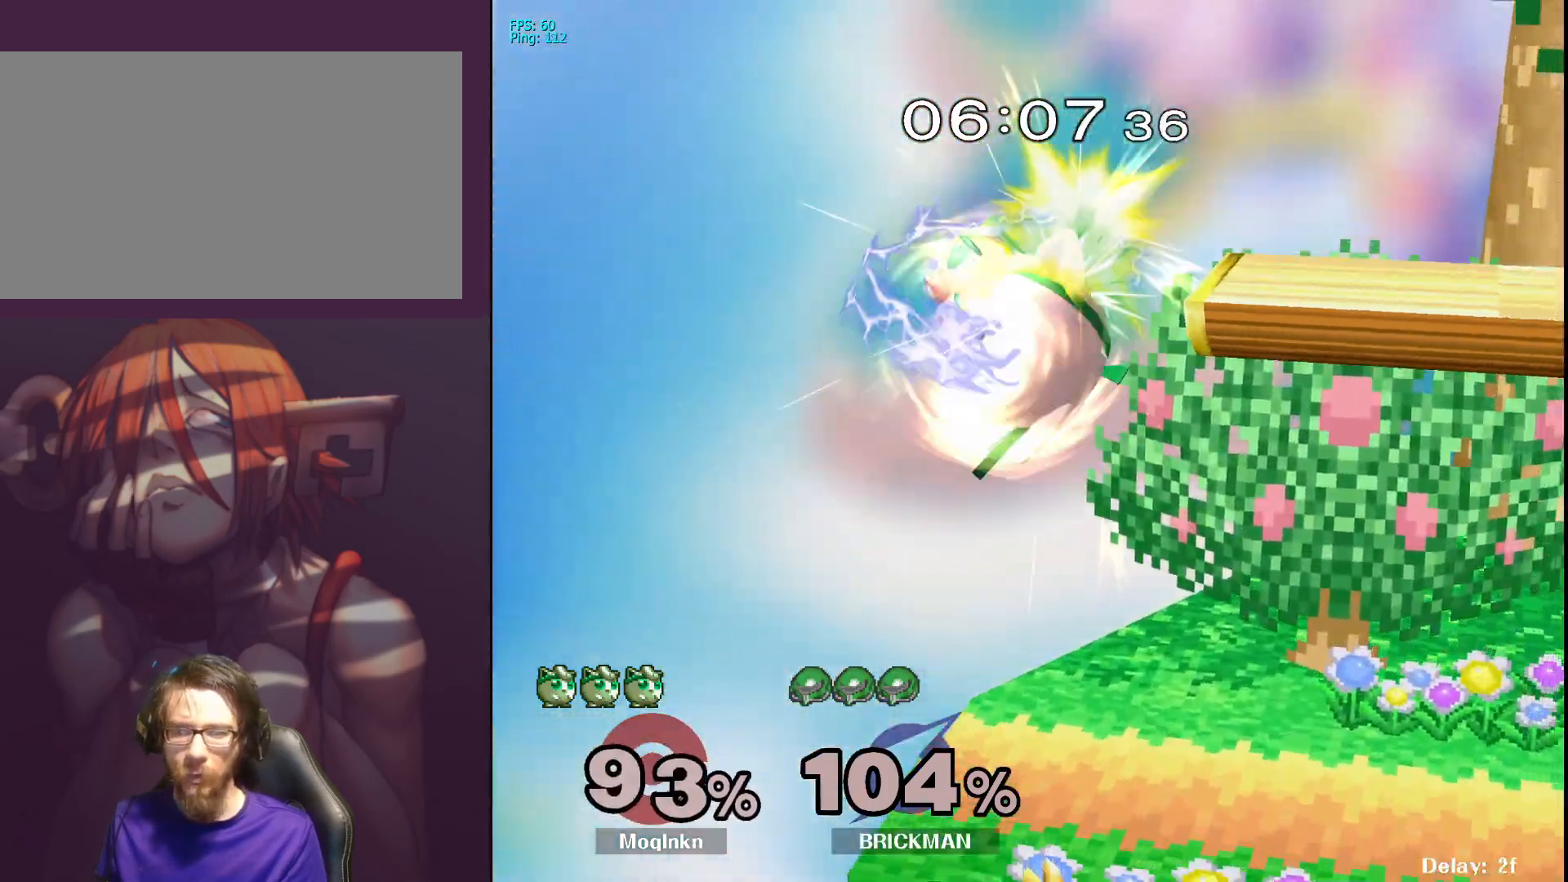
{"buttons": [], "left_stick": "center", "right_stick": "center", "events": [[217, "left_stick", "center"], [350, "left_stick", "down"], [483, "left_stick", "center"]]}
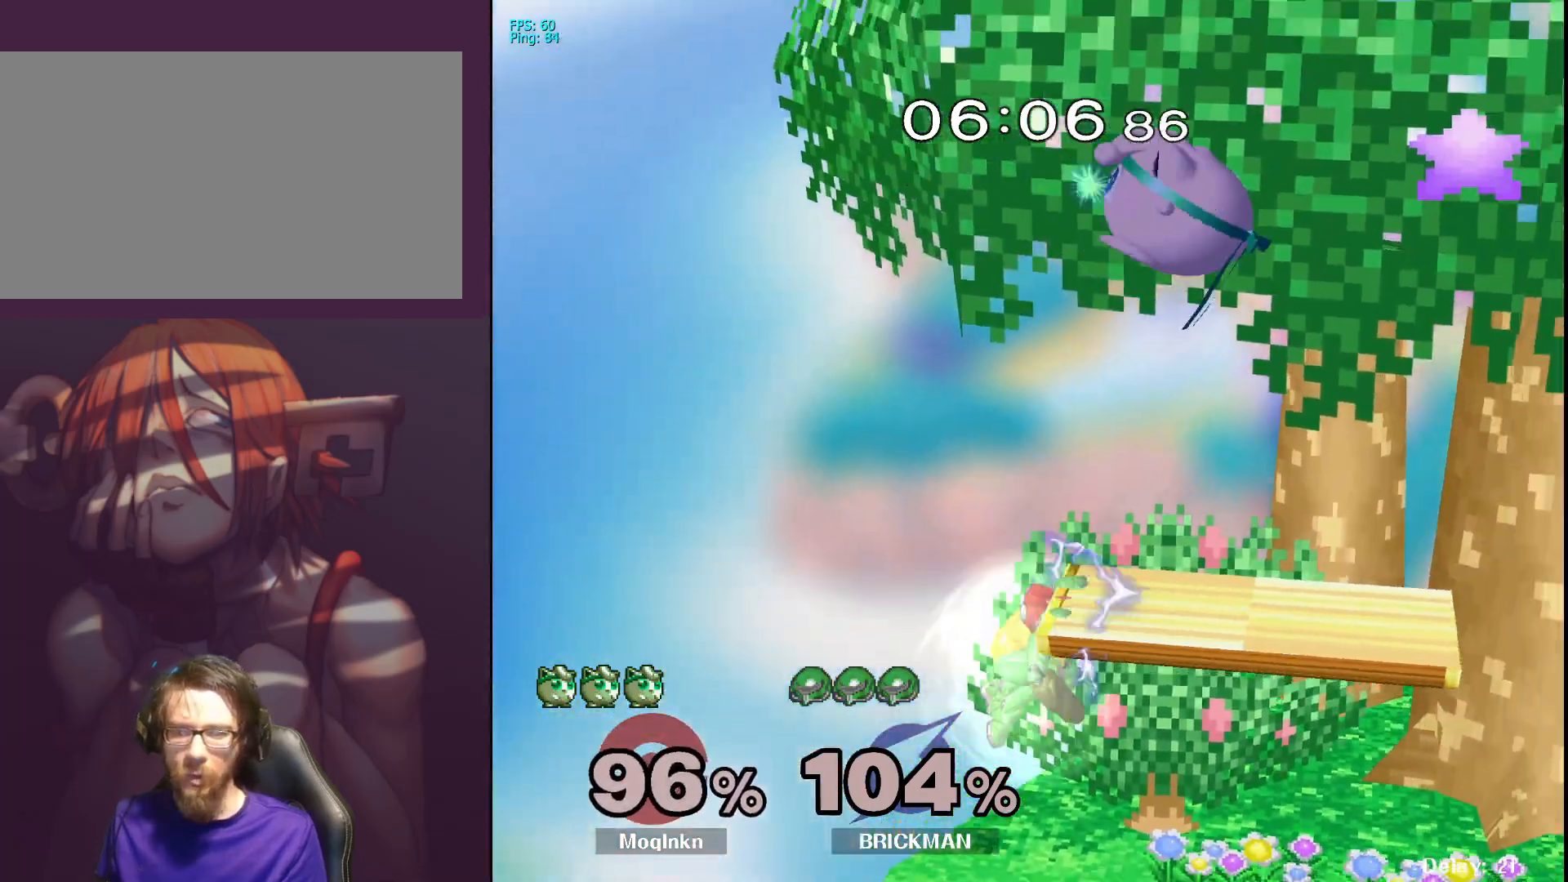
{"buttons": [], "left_stick": "right", "right_stick": "center", "events": [[33, "left_stick", "down"], [167, "left_stick", "center"], [217, "left_stick", "down-left"], [300, "left_stick", "right"]]}
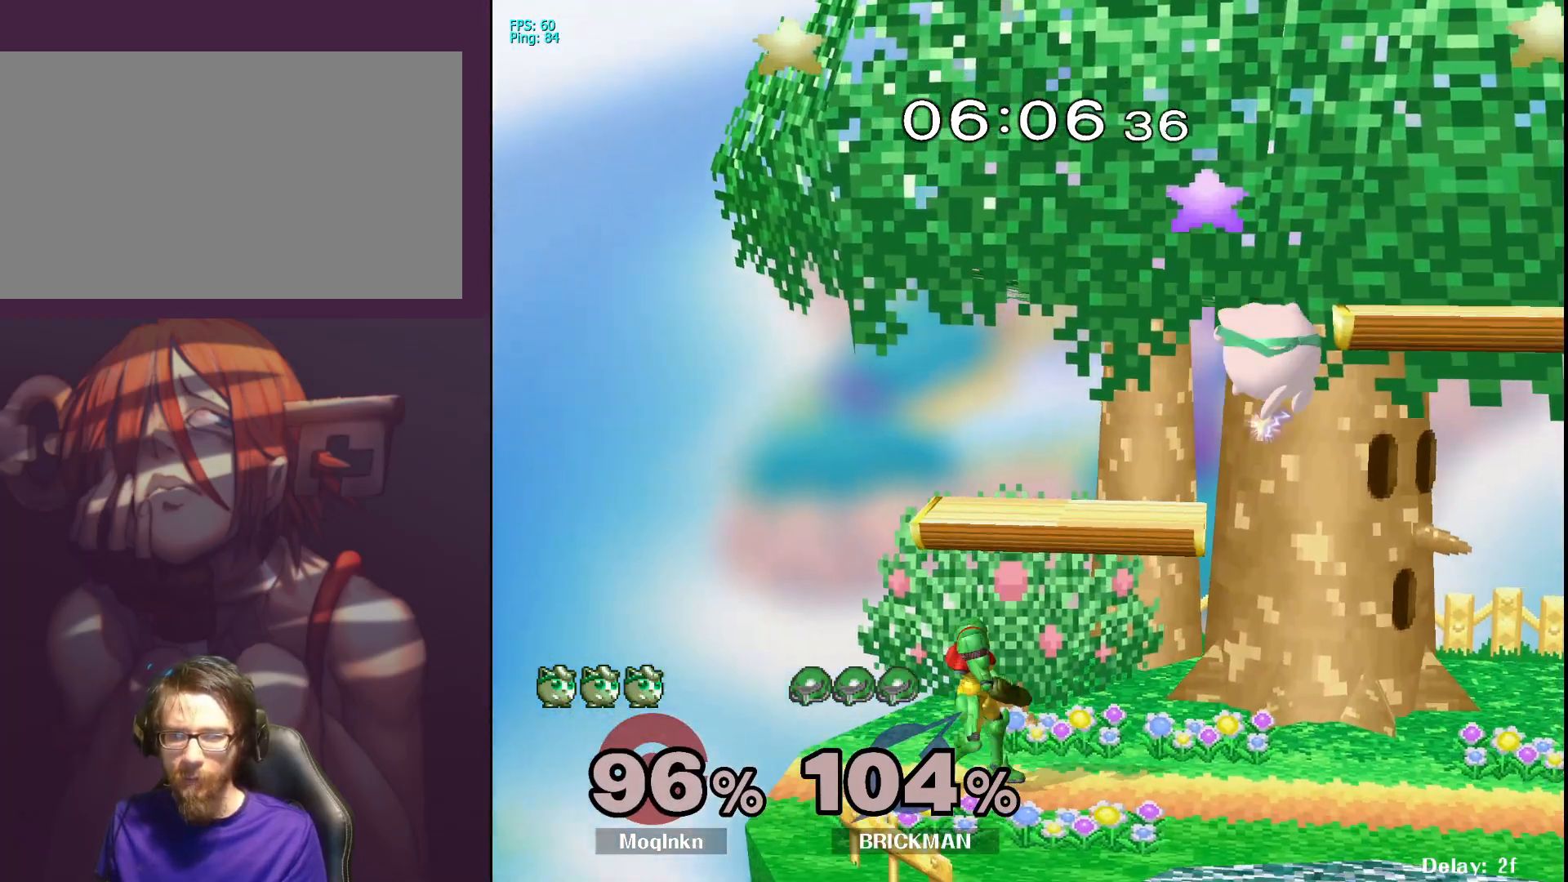
{"buttons": [], "left_stick": "center", "right_stick": "center", "events": [[150, "left_stick", "down-left"], [217, "right_stick", "left"], [333, "right_stick", "center"], [350, "L1", "down"], [350, "left_stick", "center"], [483, "L1", "up"]]}
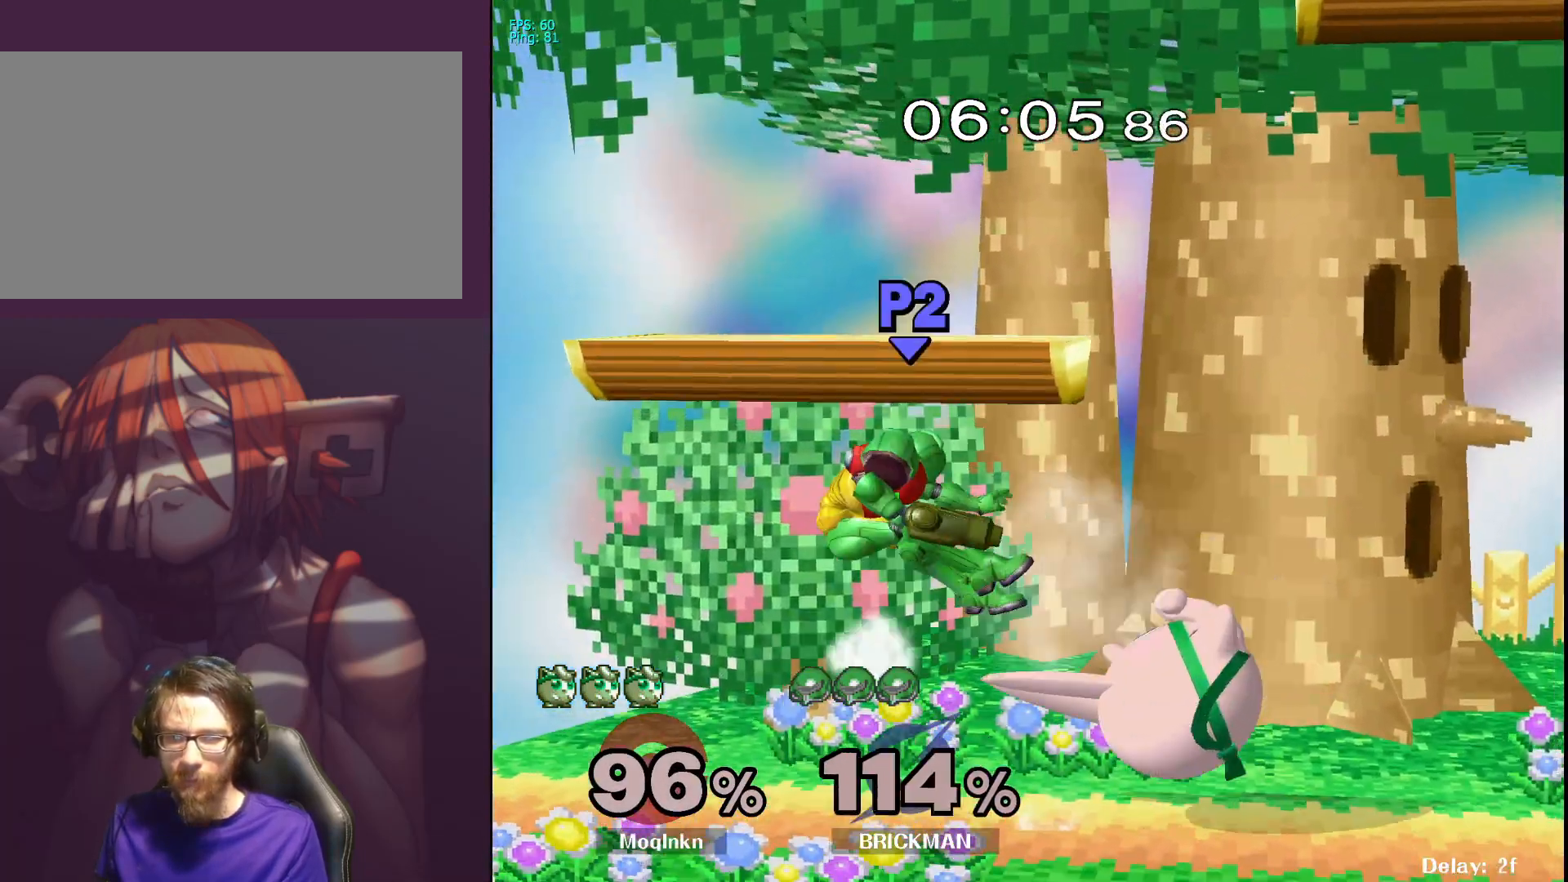
{"buttons": [], "left_stick": "left", "right_stick": "center", "events": [[383, "Y", "down"], [383, "left_stick", "left"], [450, "Y", "up"]]}
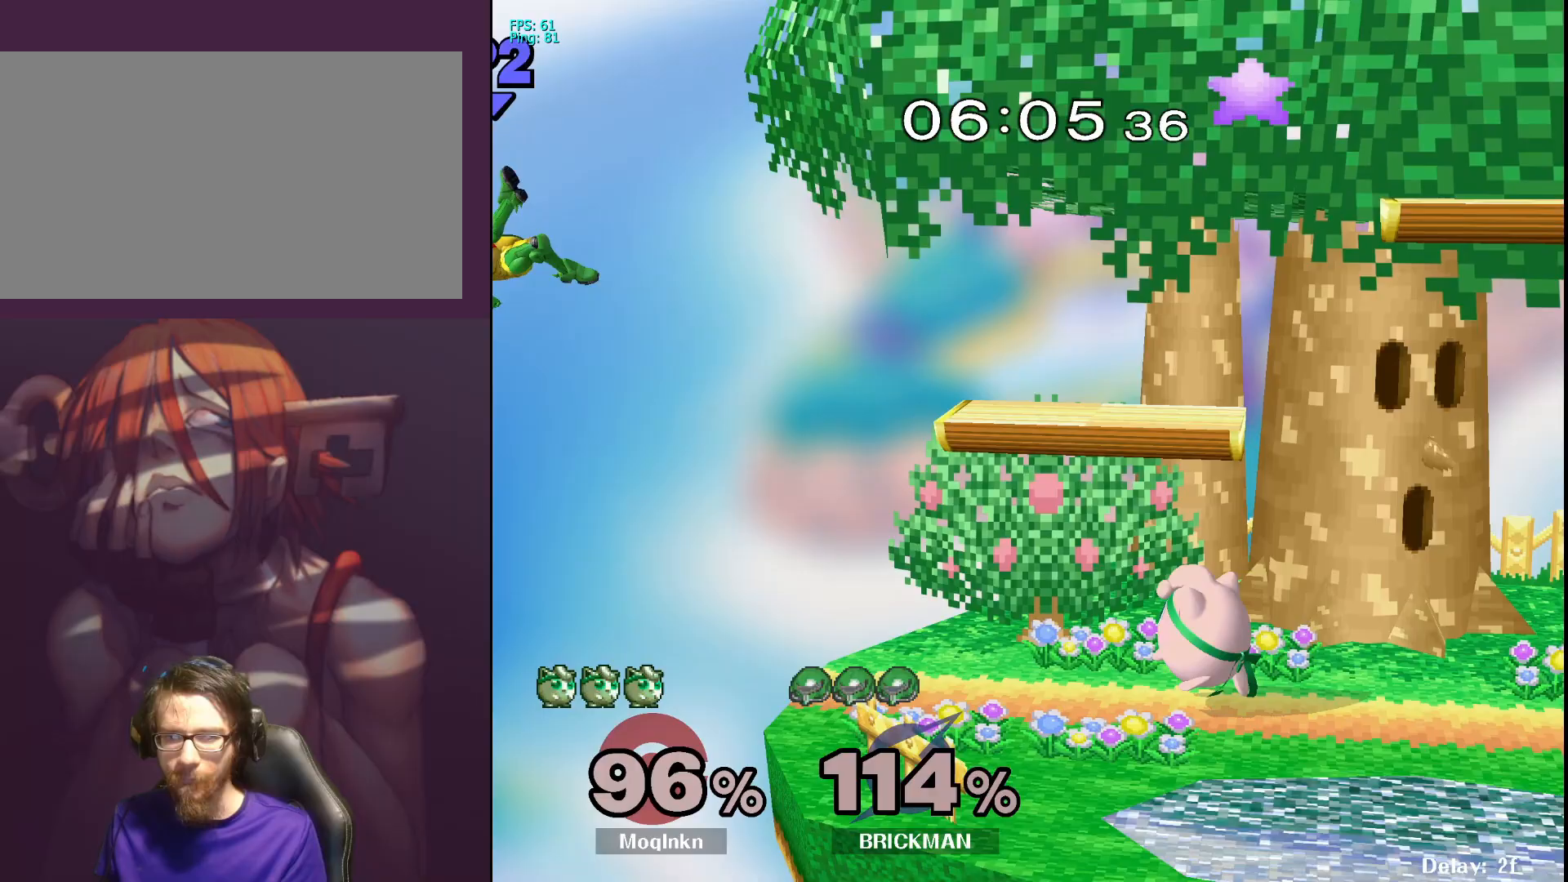
{"buttons": [], "left_stick": "center", "right_stick": "center", "events": [[500, "left_stick", "center"]]}
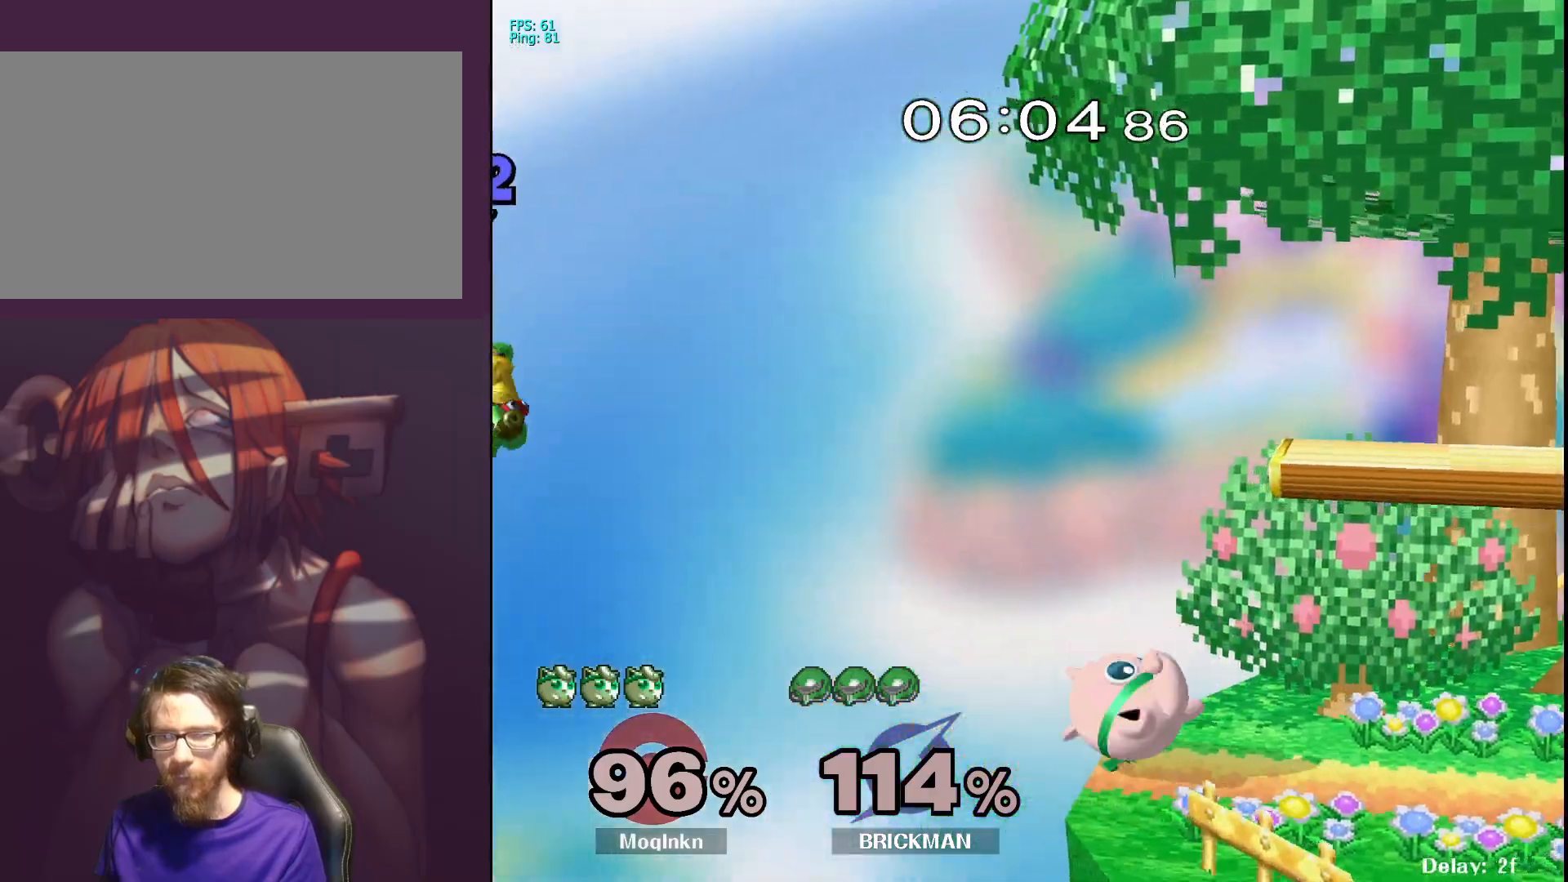
{"buttons": [], "left_stick": "right", "right_stick": "center", "events": [[433, "left_stick", "right"], [450, "Y", "down"], [500, "Y", "up"]]}
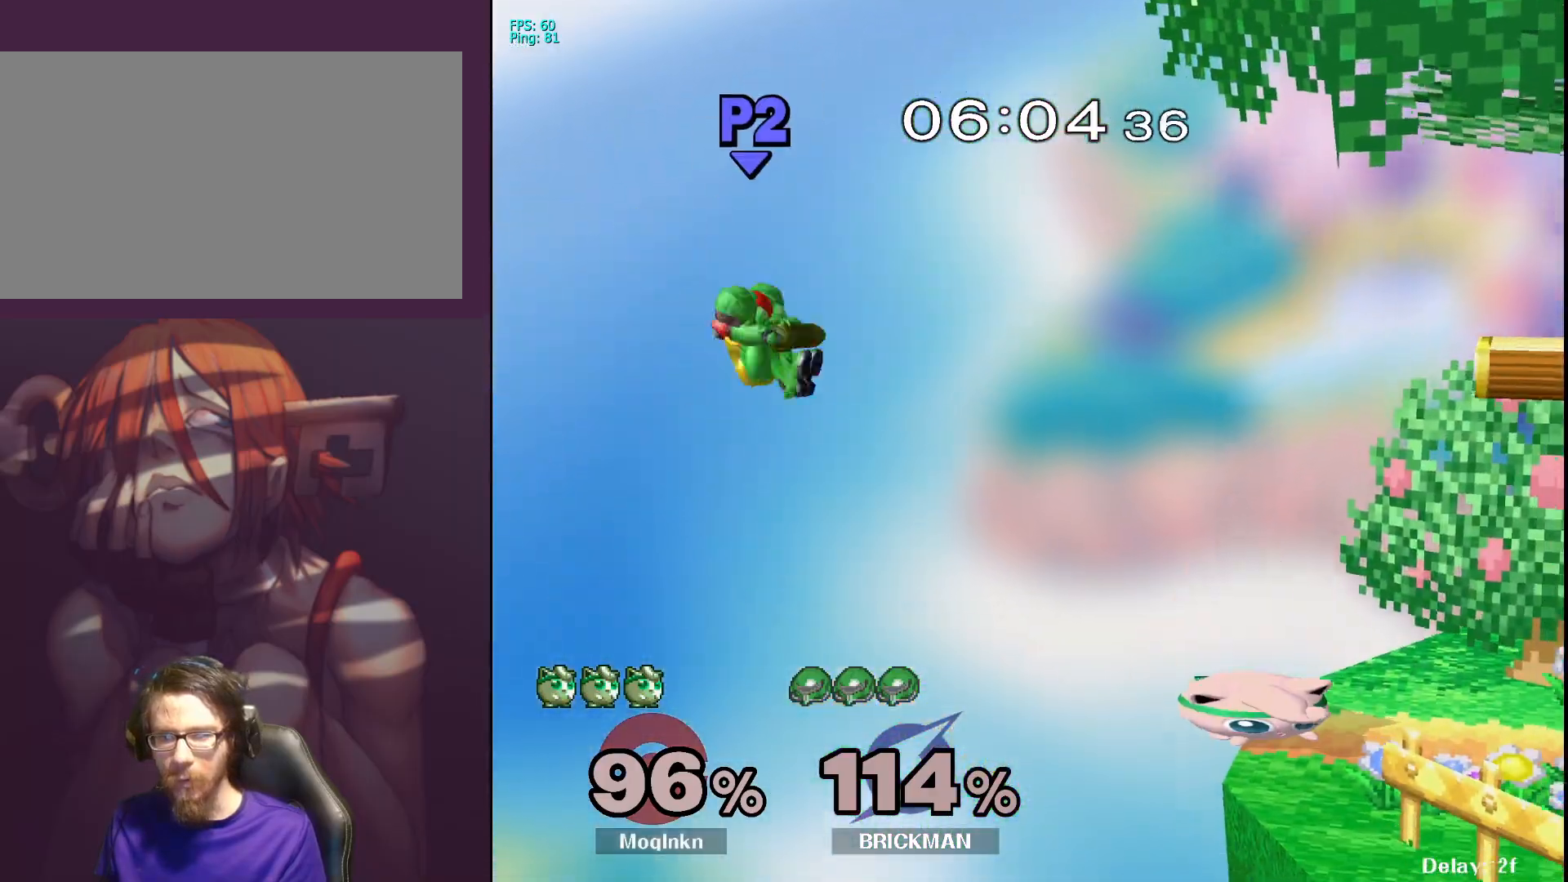
{"buttons": [], "left_stick": "right", "right_stick": "center", "events": [[17, "left_stick", "left"], [100, "A", "down"], [217, "left_stick", "up"], [267, "A", "up"], [300, "left_stick", "right"]]}
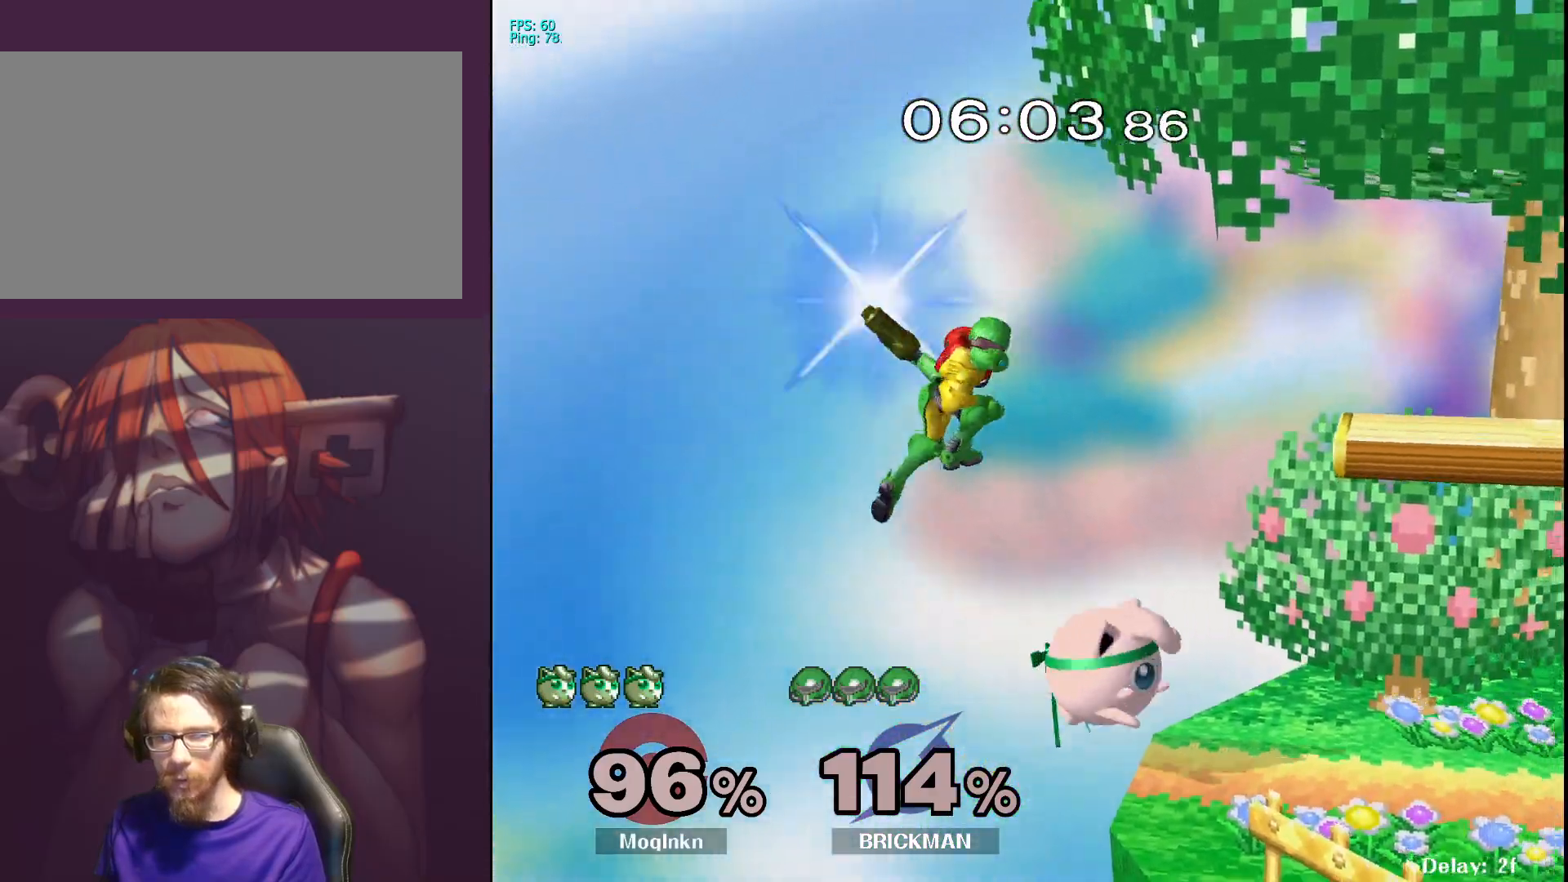
{"buttons": [], "left_stick": "right", "right_stick": "center", "events": [[200, "Y", "down"], [200, "left_stick", "up"], [267, "left_stick", "left"], [283, "A", "down"], [283, "Y", "up"], [350, "left_stick", "center"], [400, "left_stick", "right"], [450, "A", "up"]]}